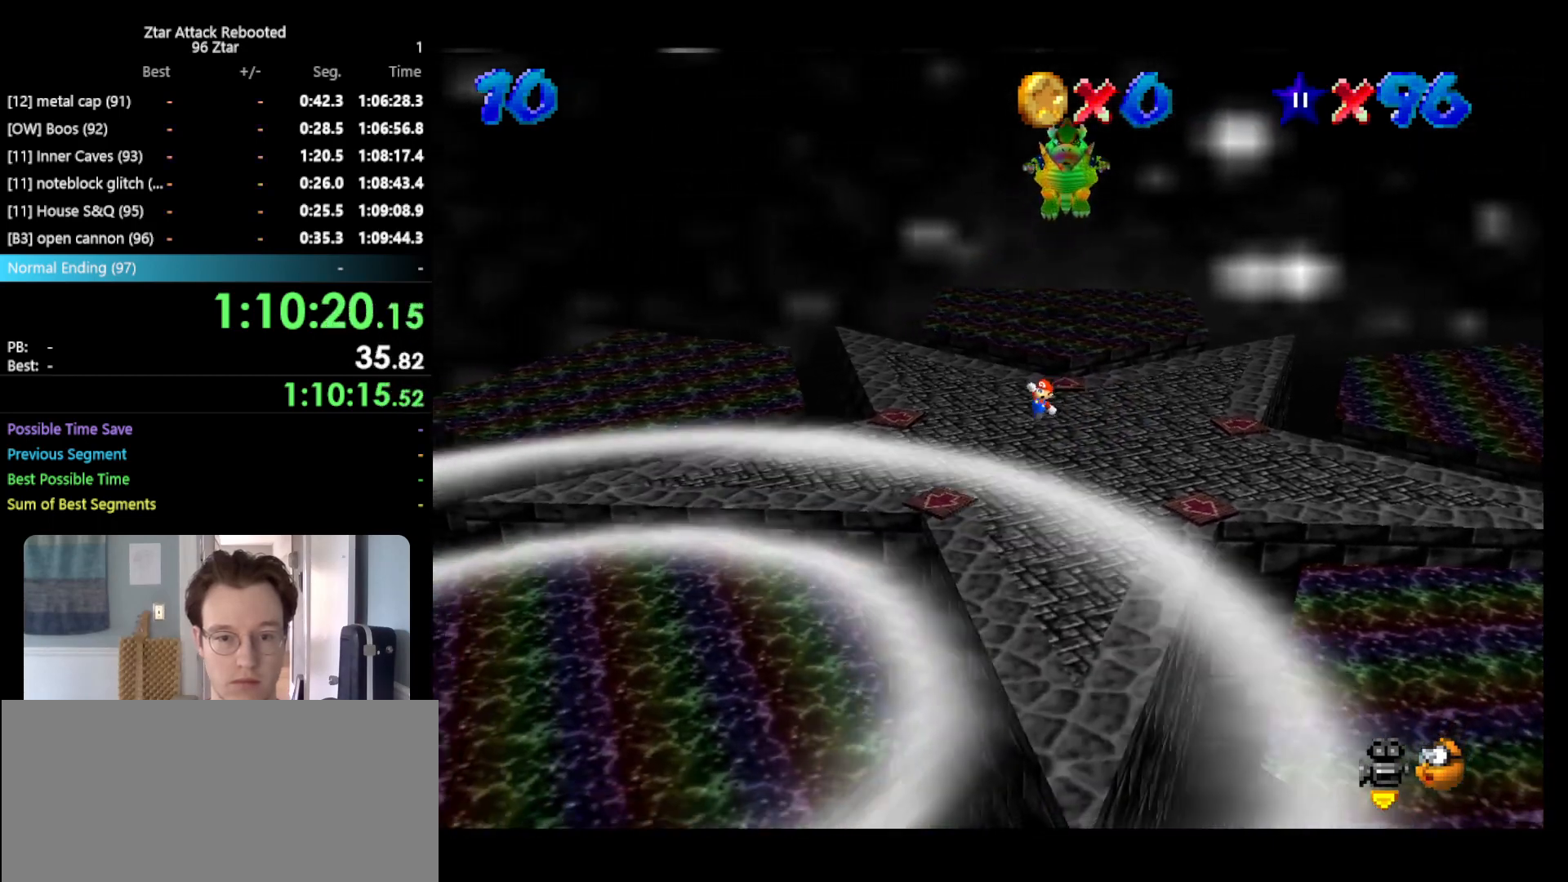
Gameplay with a controller (Nintendo layout); each line is a JSON object with the inputs held at the frame after it. "events" lists button and stick changes between this image and that frame as [ms after this image, input, new state], when the widget could be followed in between. Not read: L3 R3 START.
{"buttons": [], "left_stick": "right", "events": [[250, "left_stick", "center"], [467, "left_stick", "right"]]}
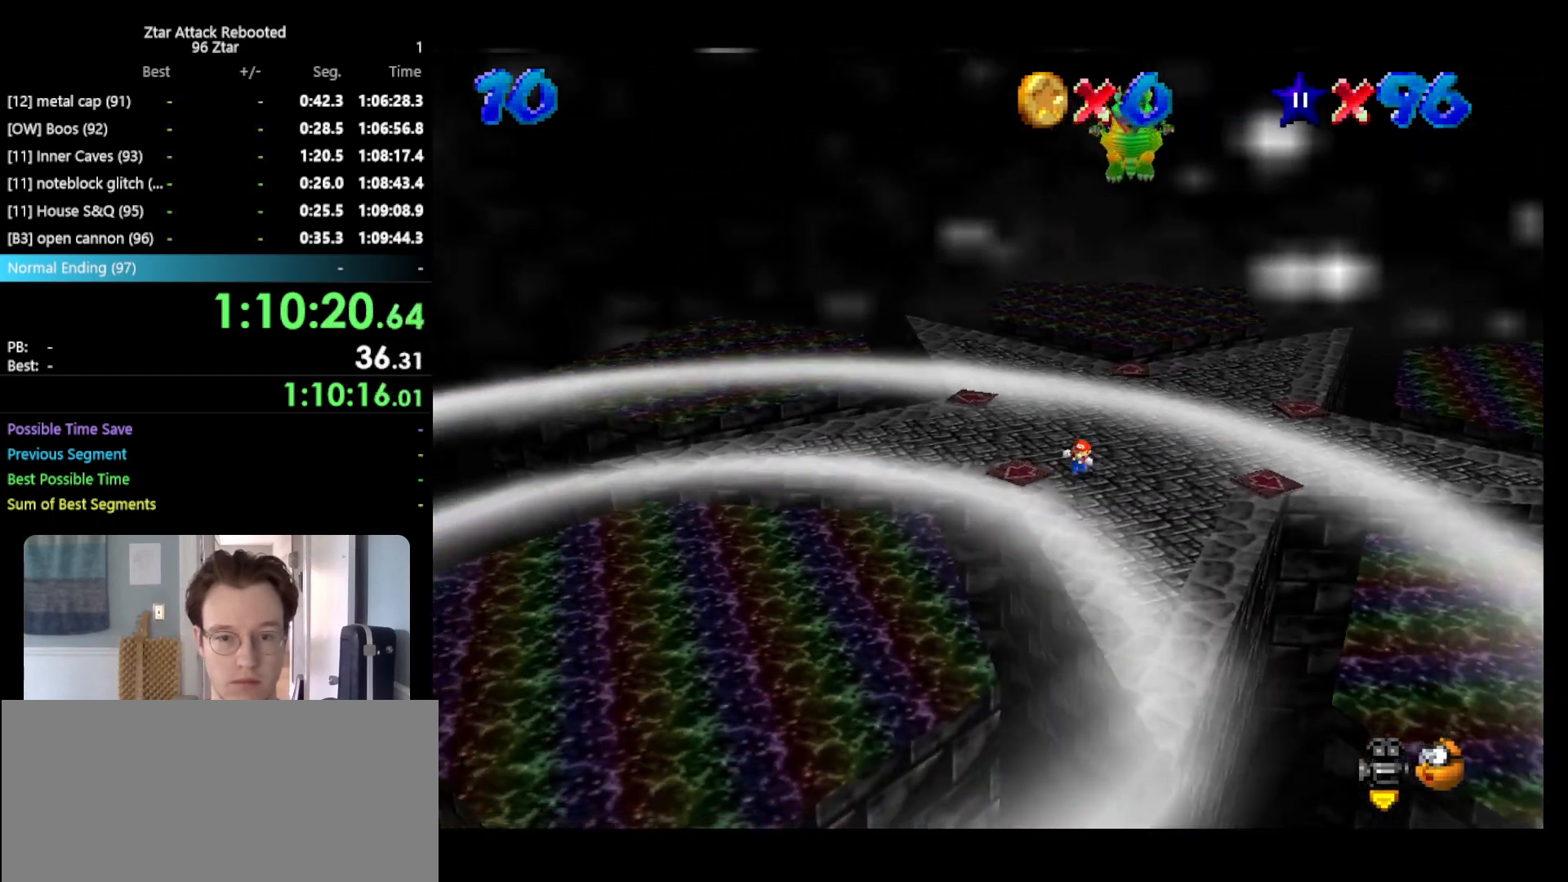
{"buttons": ["A"], "left_stick": "down-left", "events": [[200, "A", "down"], [200, "left_stick", "up-right"], [350, "left_stick", "up-left"], [433, "left_stick", "down-left"]]}
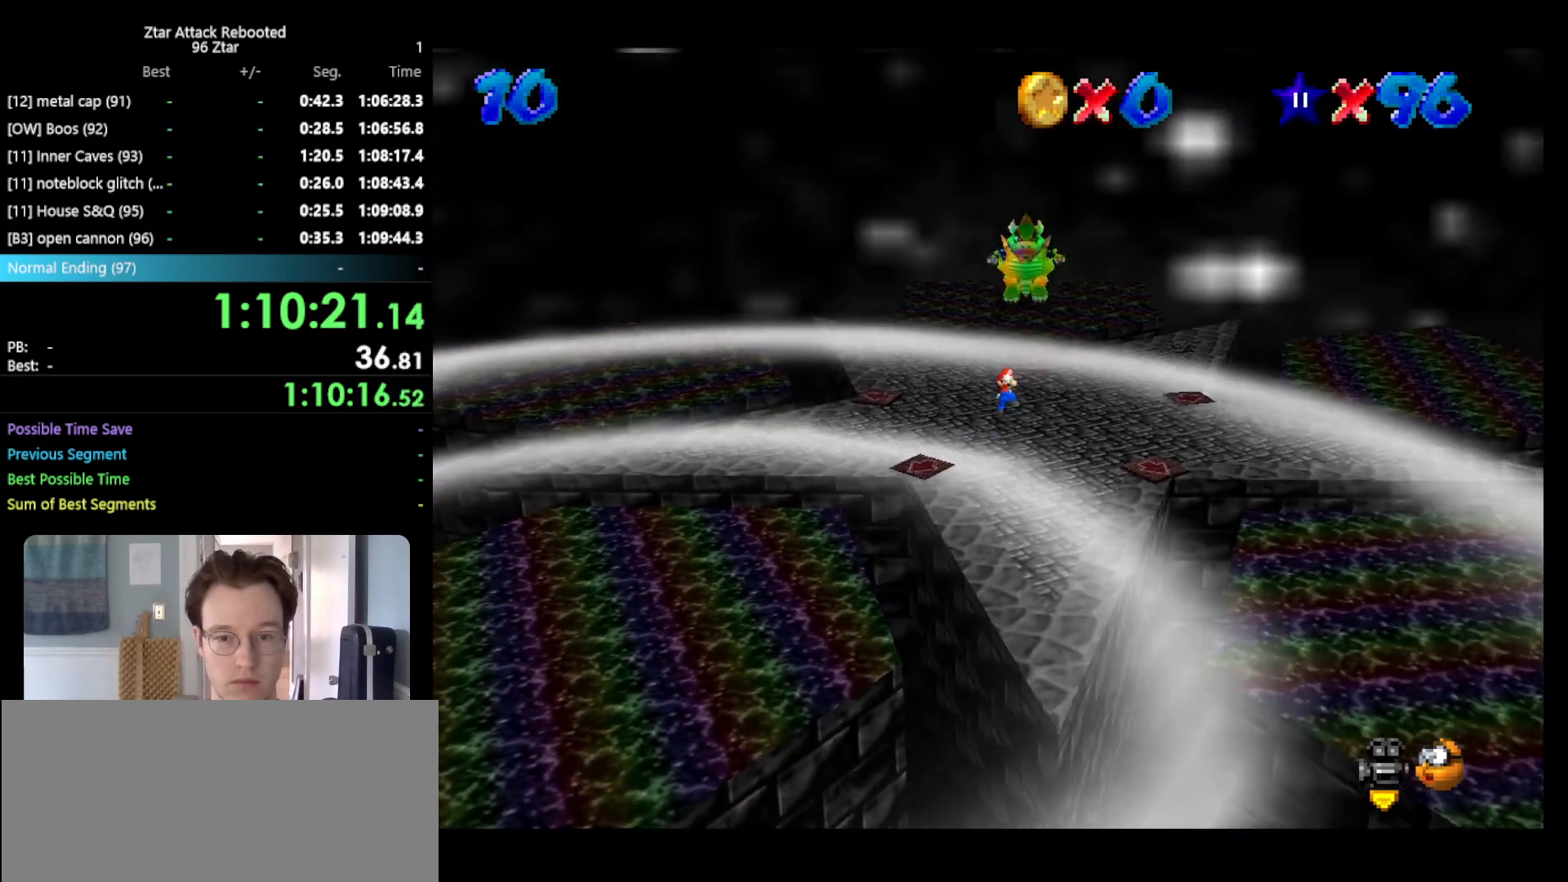
{"buttons": [], "left_stick": "right", "events": [[83, "left_stick", "down"], [167, "A", "up"], [300, "left_stick", "right"]]}
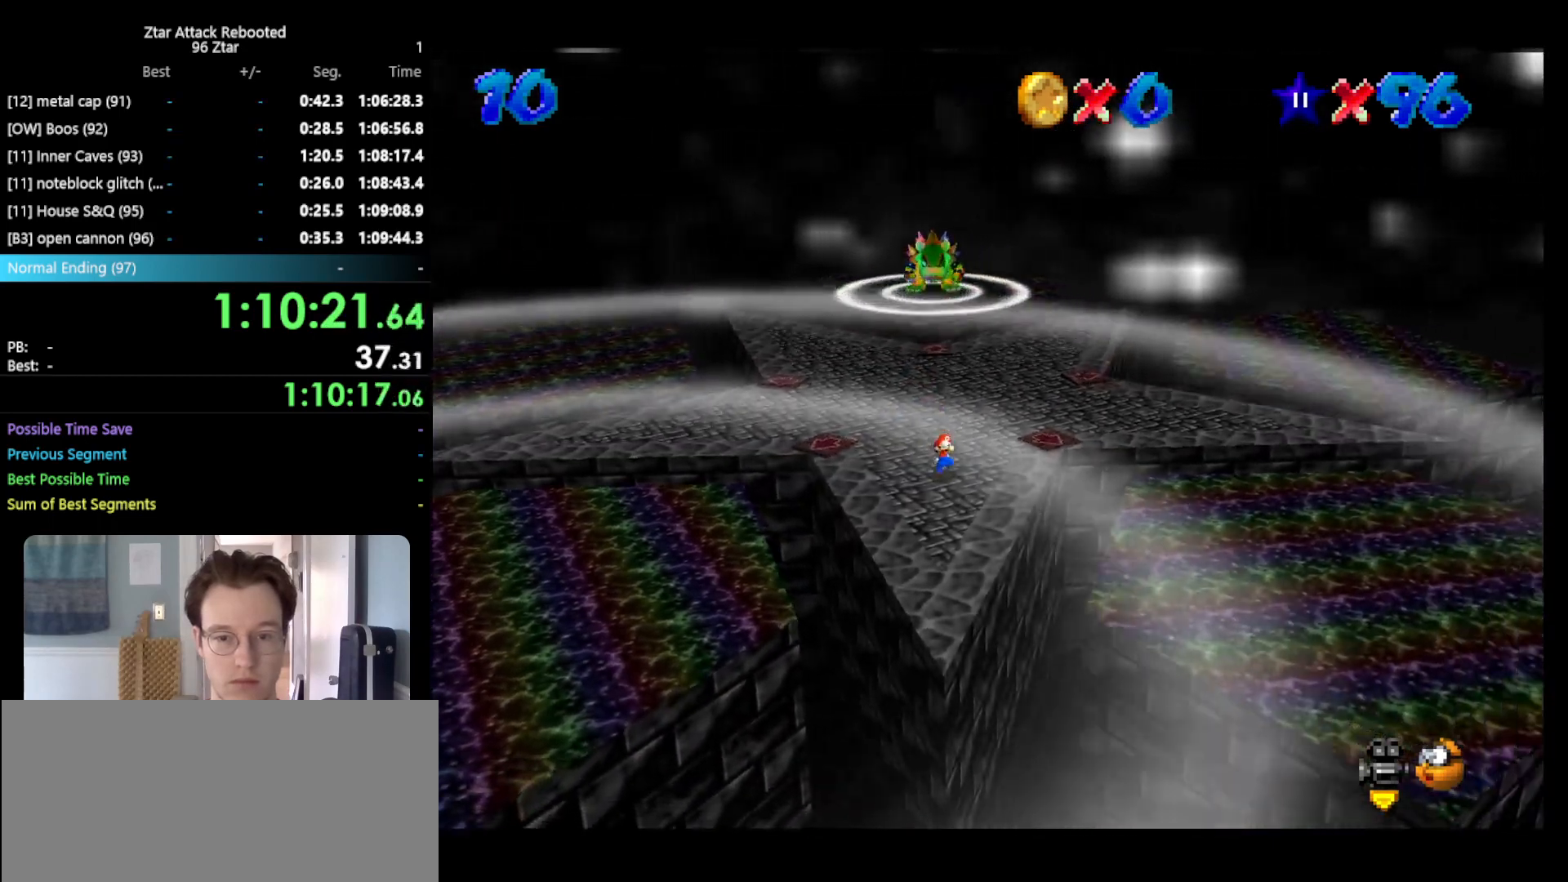
{"buttons": [], "left_stick": "up-right", "events": [[83, "left_stick", "up-right"]]}
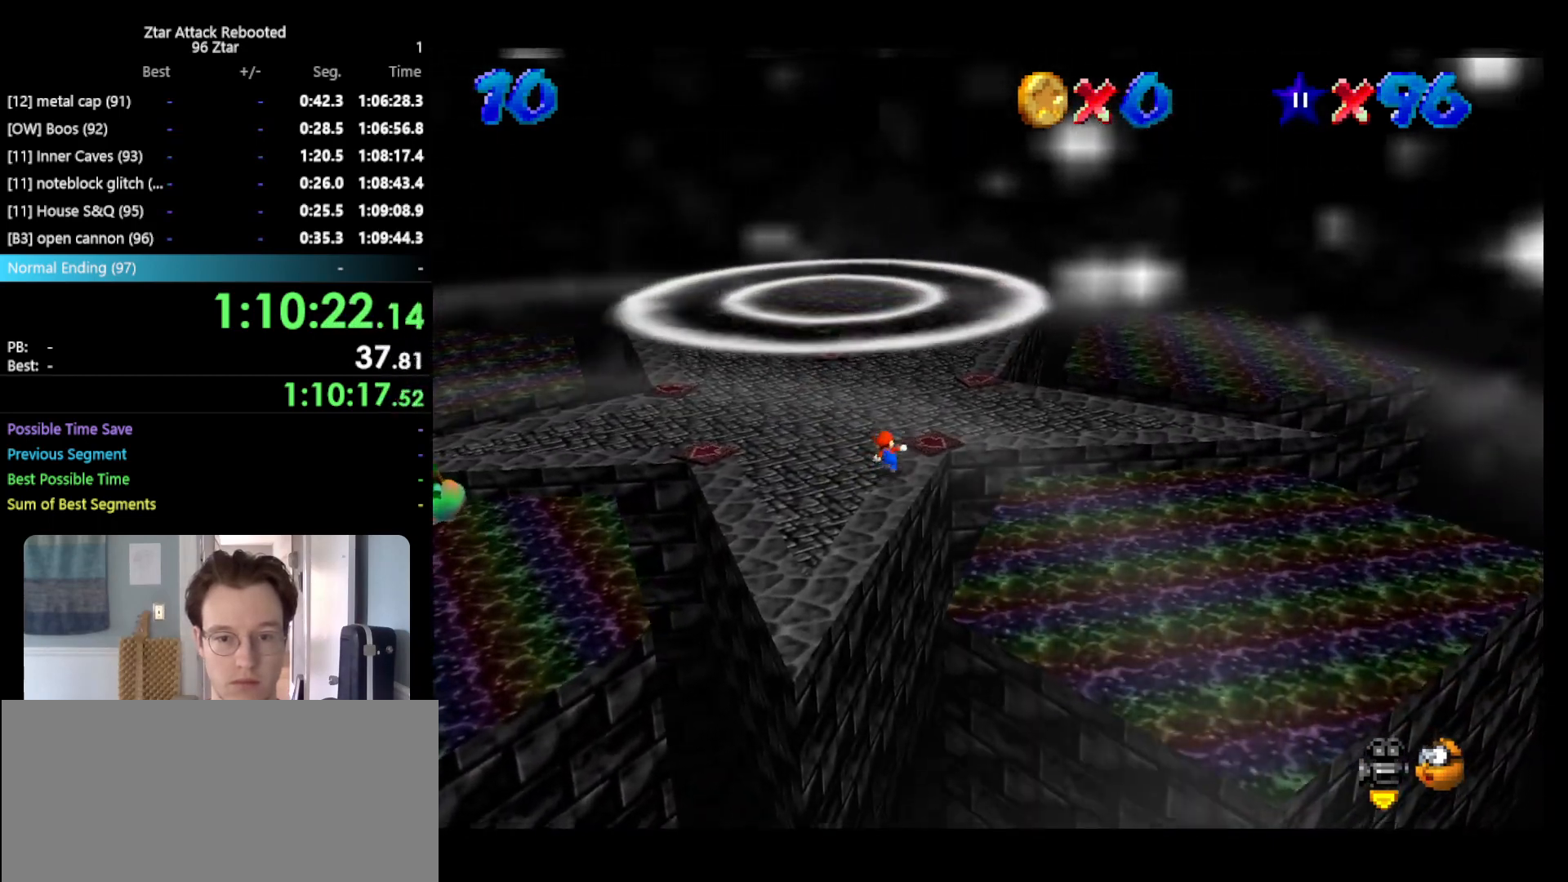
{"buttons": [], "left_stick": "left", "events": [[50, "left_stick", "up-left"], [150, "left_stick", "left"], [317, "left_stick", "down-left"], [467, "left_stick", "left"]]}
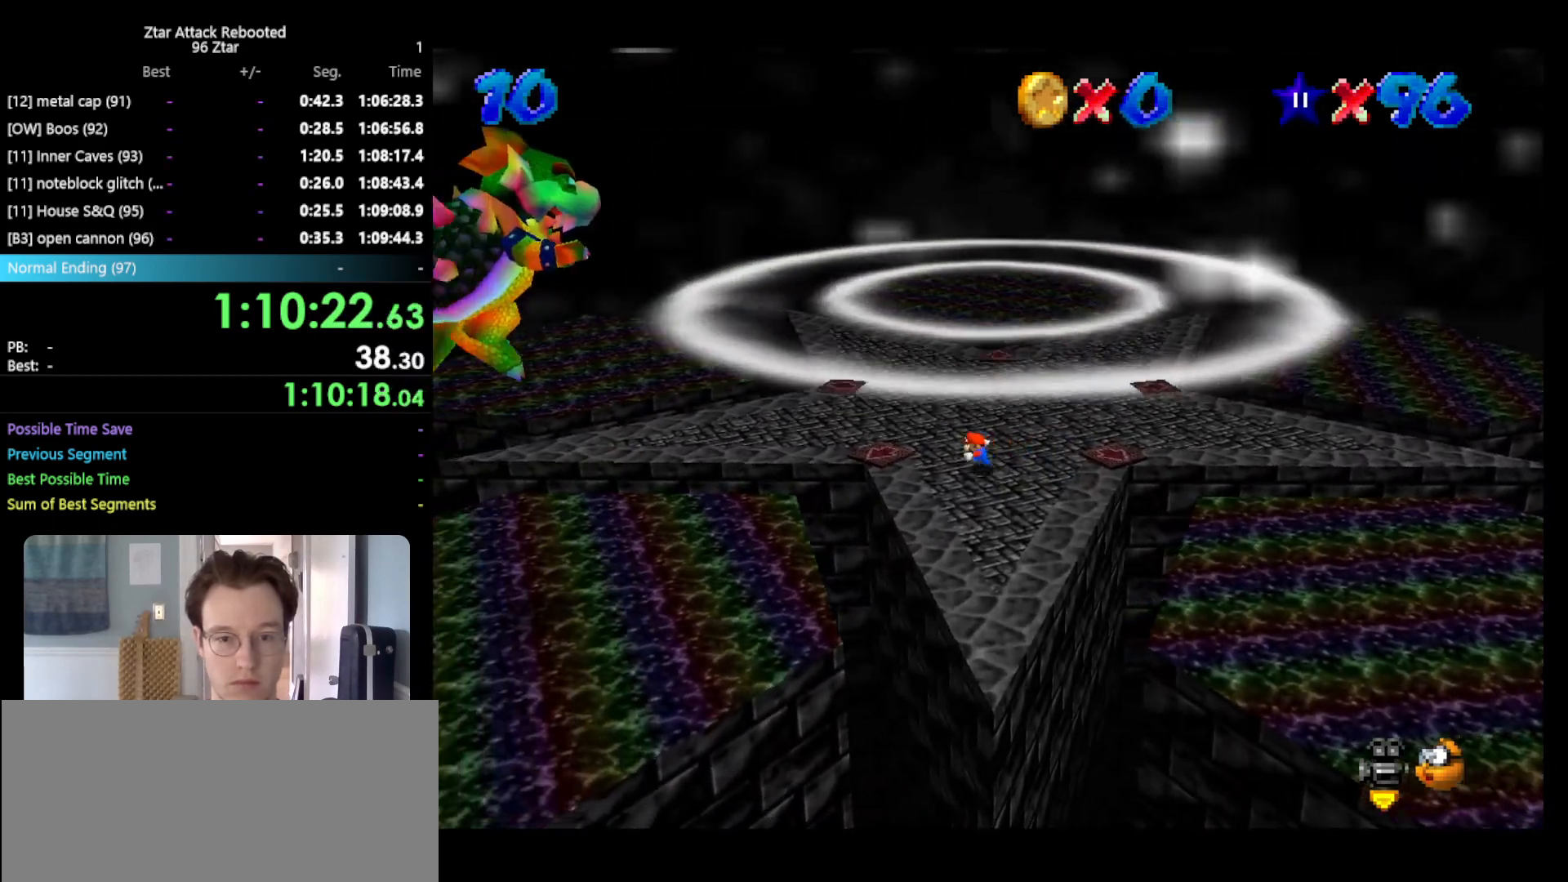
{"buttons": ["A"], "left_stick": "right", "events": [[383, "left_stick", "up-right"], [433, "A", "down"], [483, "left_stick", "right"]]}
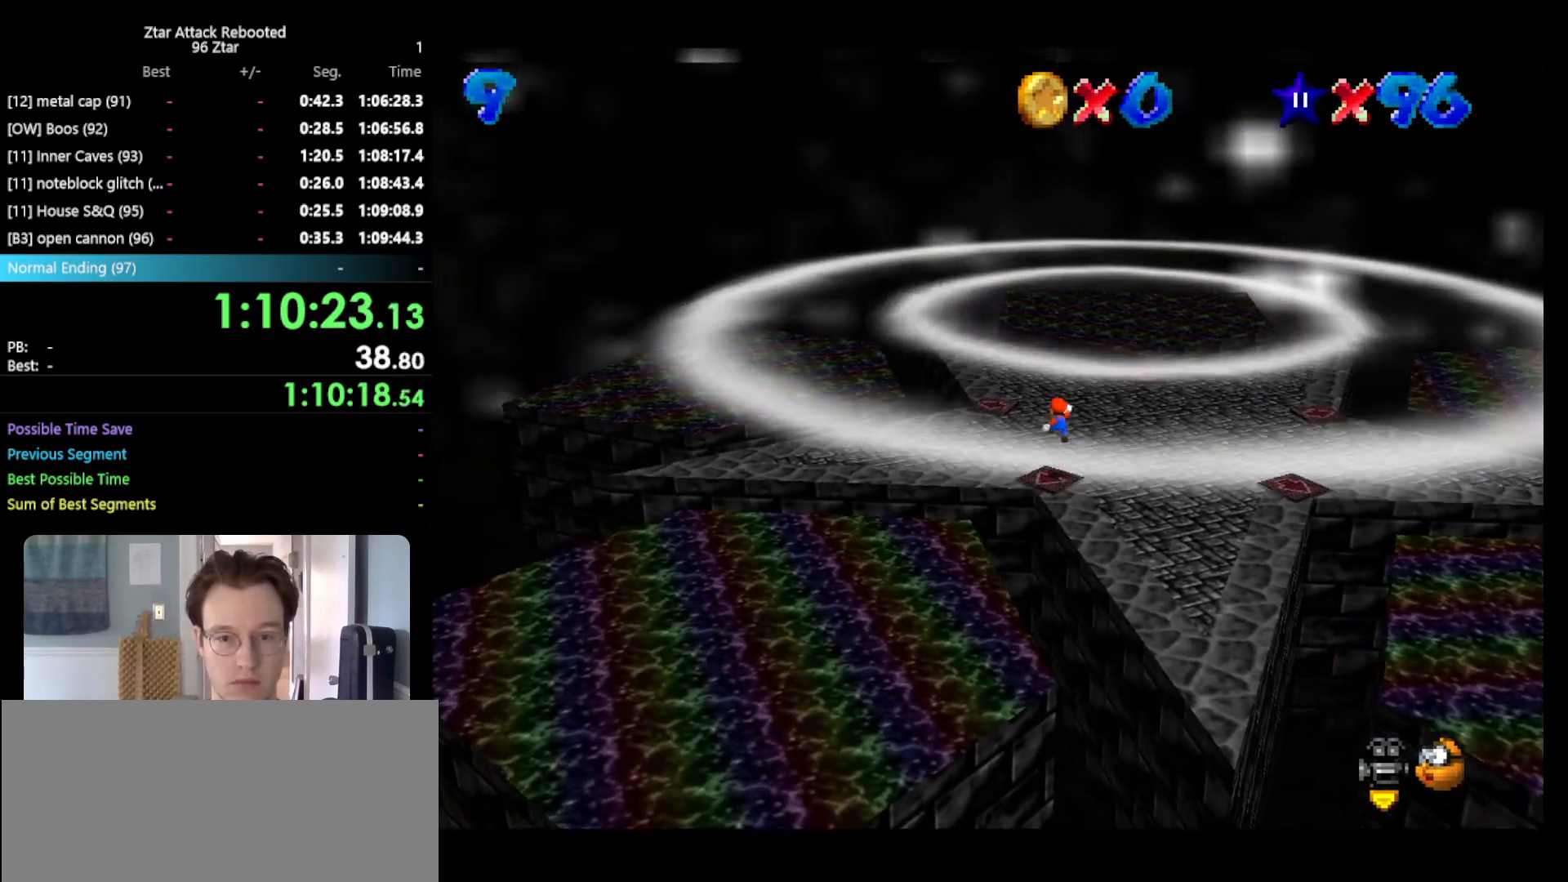
{"buttons": [], "left_stick": "up-right", "events": [[17, "A", "up"], [167, "left_stick", "down-right"], [350, "left_stick", "center"], [467, "left_stick", "up-right"]]}
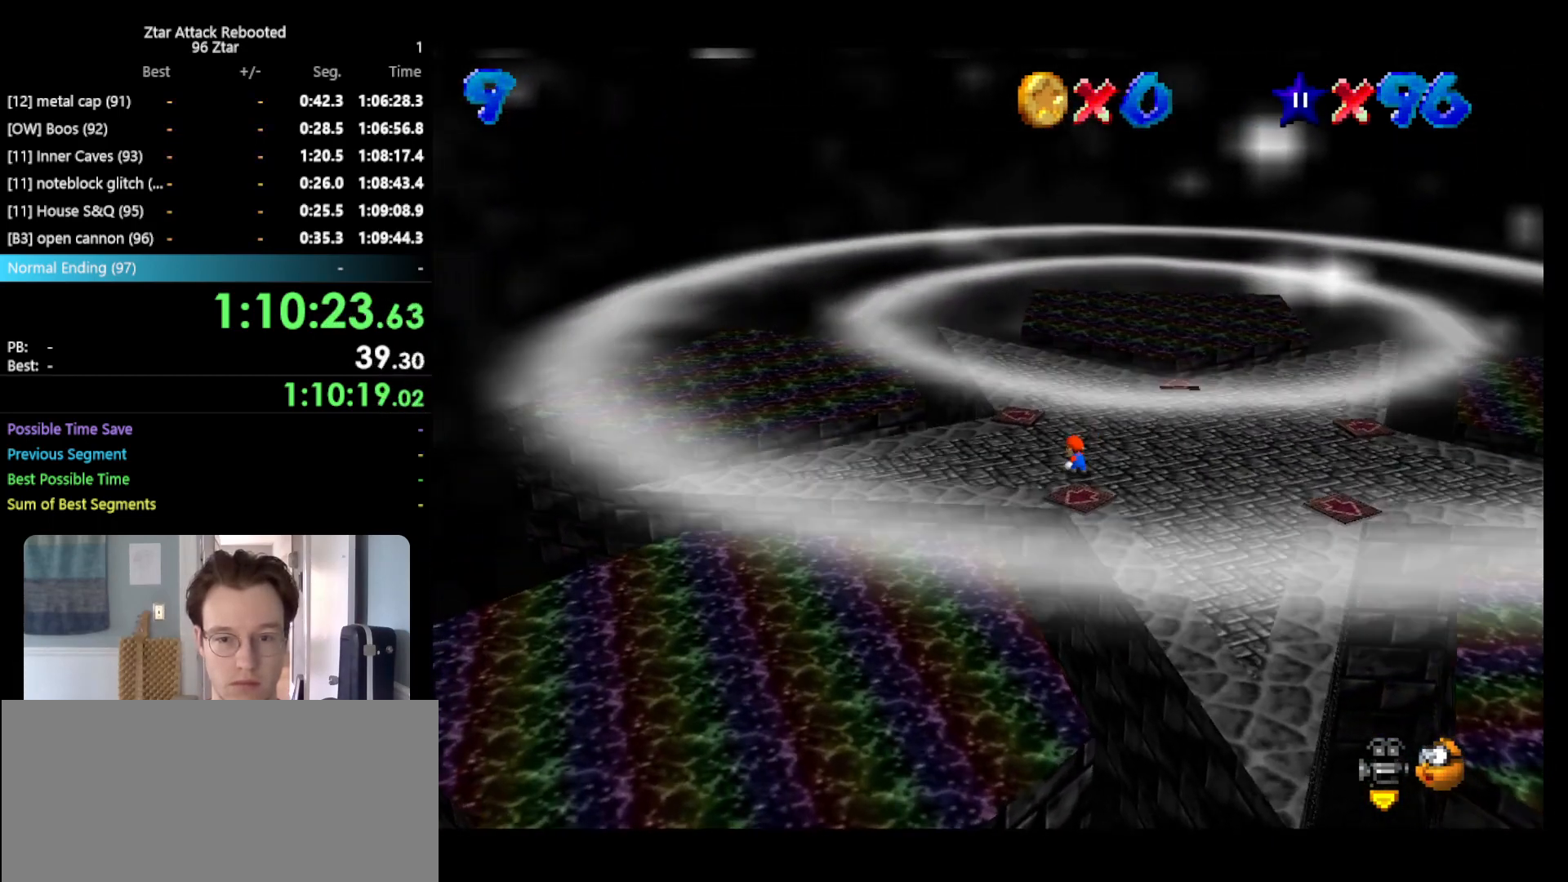
{"buttons": ["A"], "left_stick": "up-right", "events": [[133, "left_stick", "right"], [350, "A", "down"], [467, "left_stick", "up-right"]]}
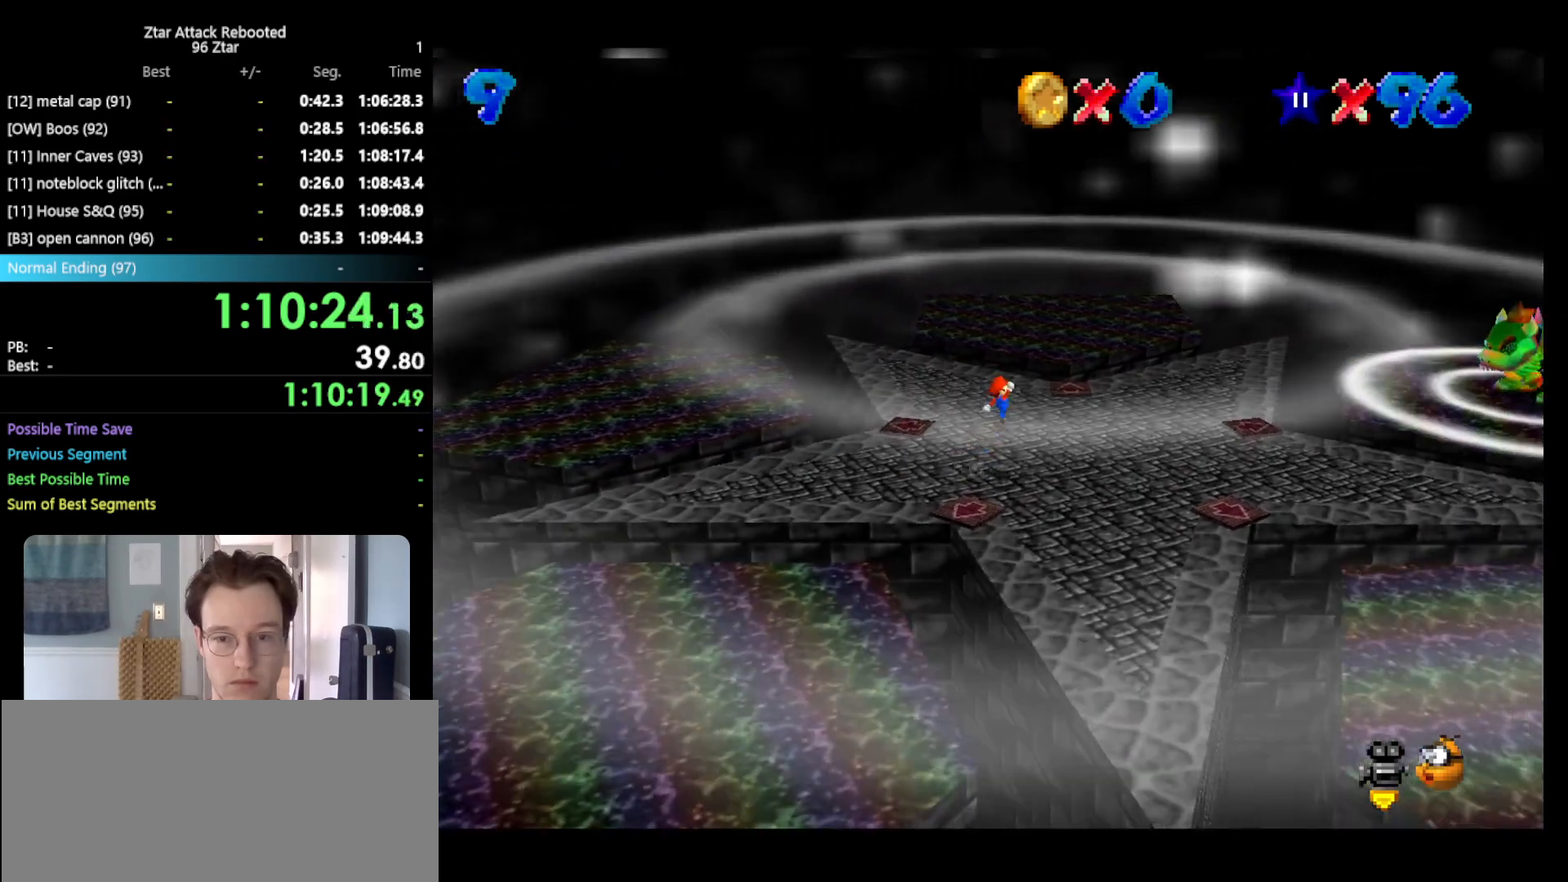
{"buttons": [], "left_stick": "left", "events": [[133, "A", "up"], [350, "left_stick", "up-left"], [400, "left_stick", "left"]]}
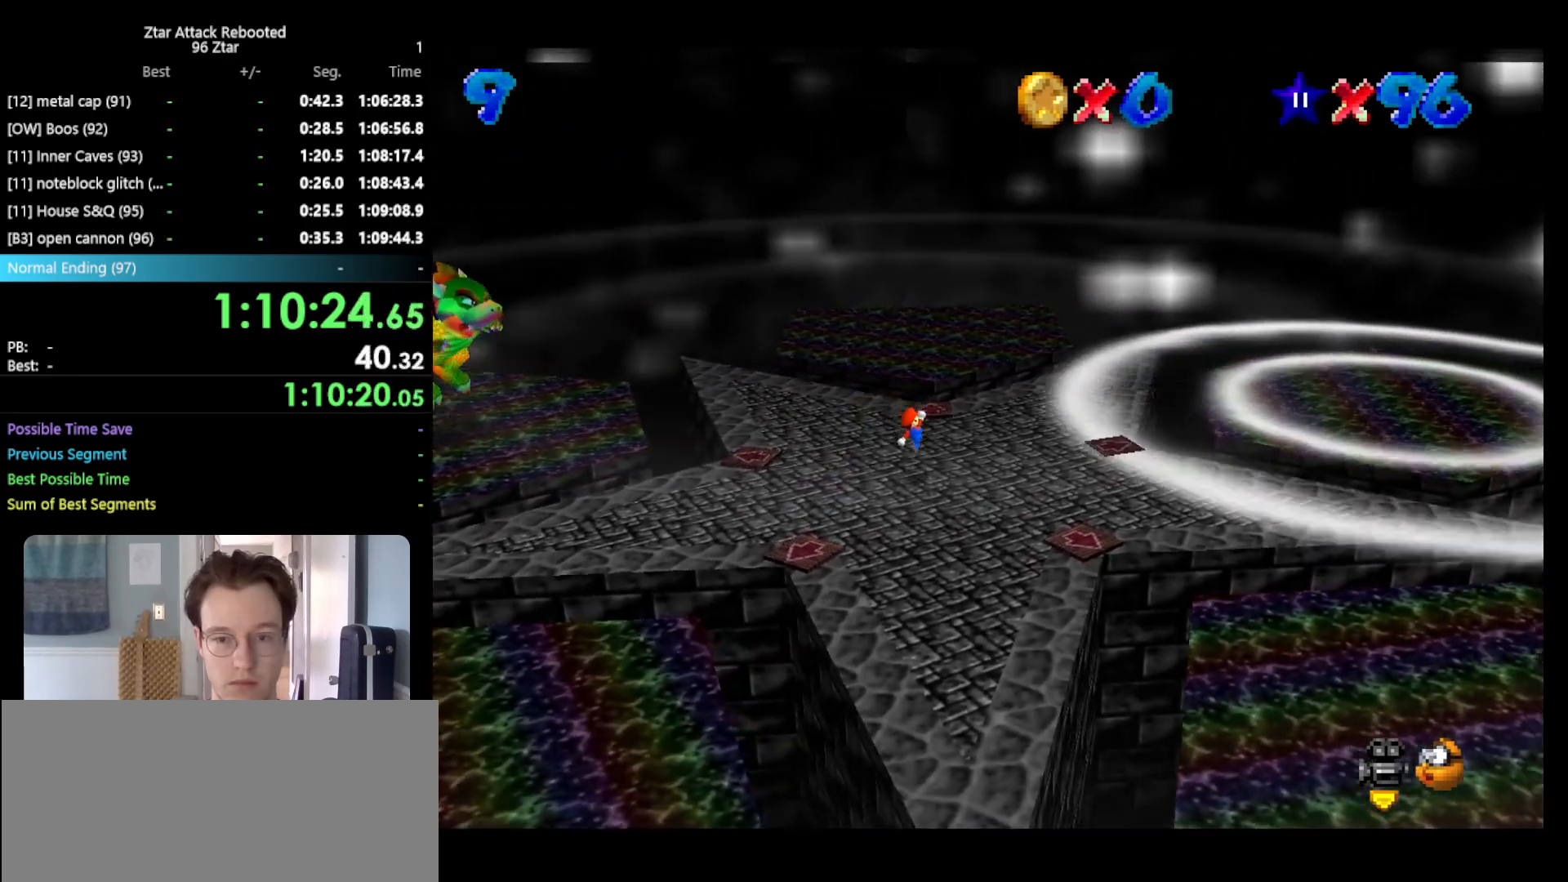
{"buttons": ["A"], "left_stick": "left", "events": [[383, "A", "down"]]}
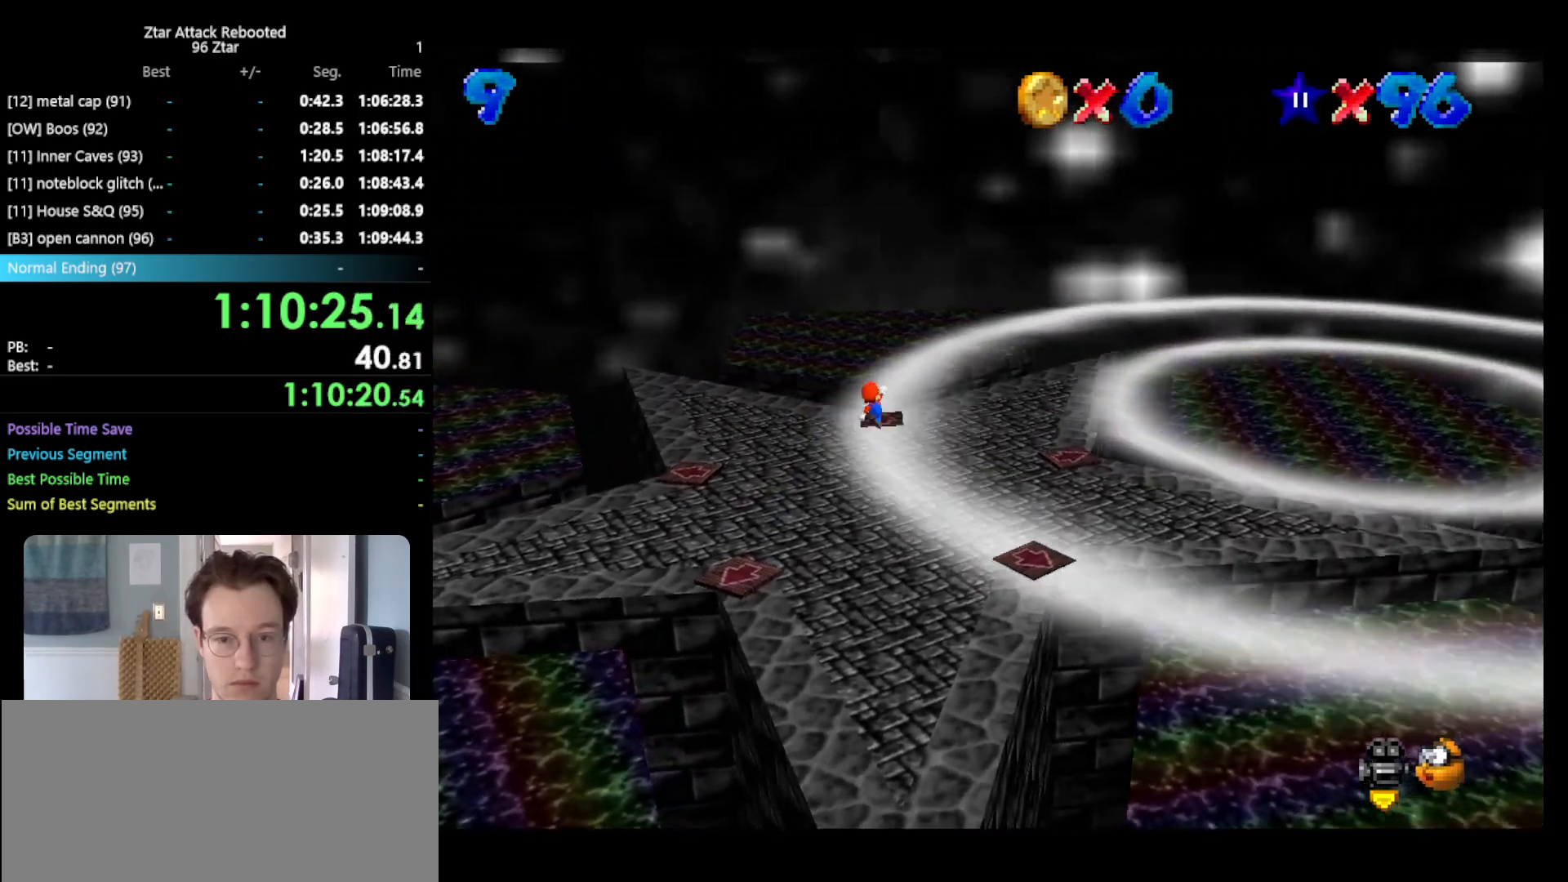
{"buttons": [], "left_stick": "center", "events": [[267, "A", "up"], [417, "left_stick", "center"]]}
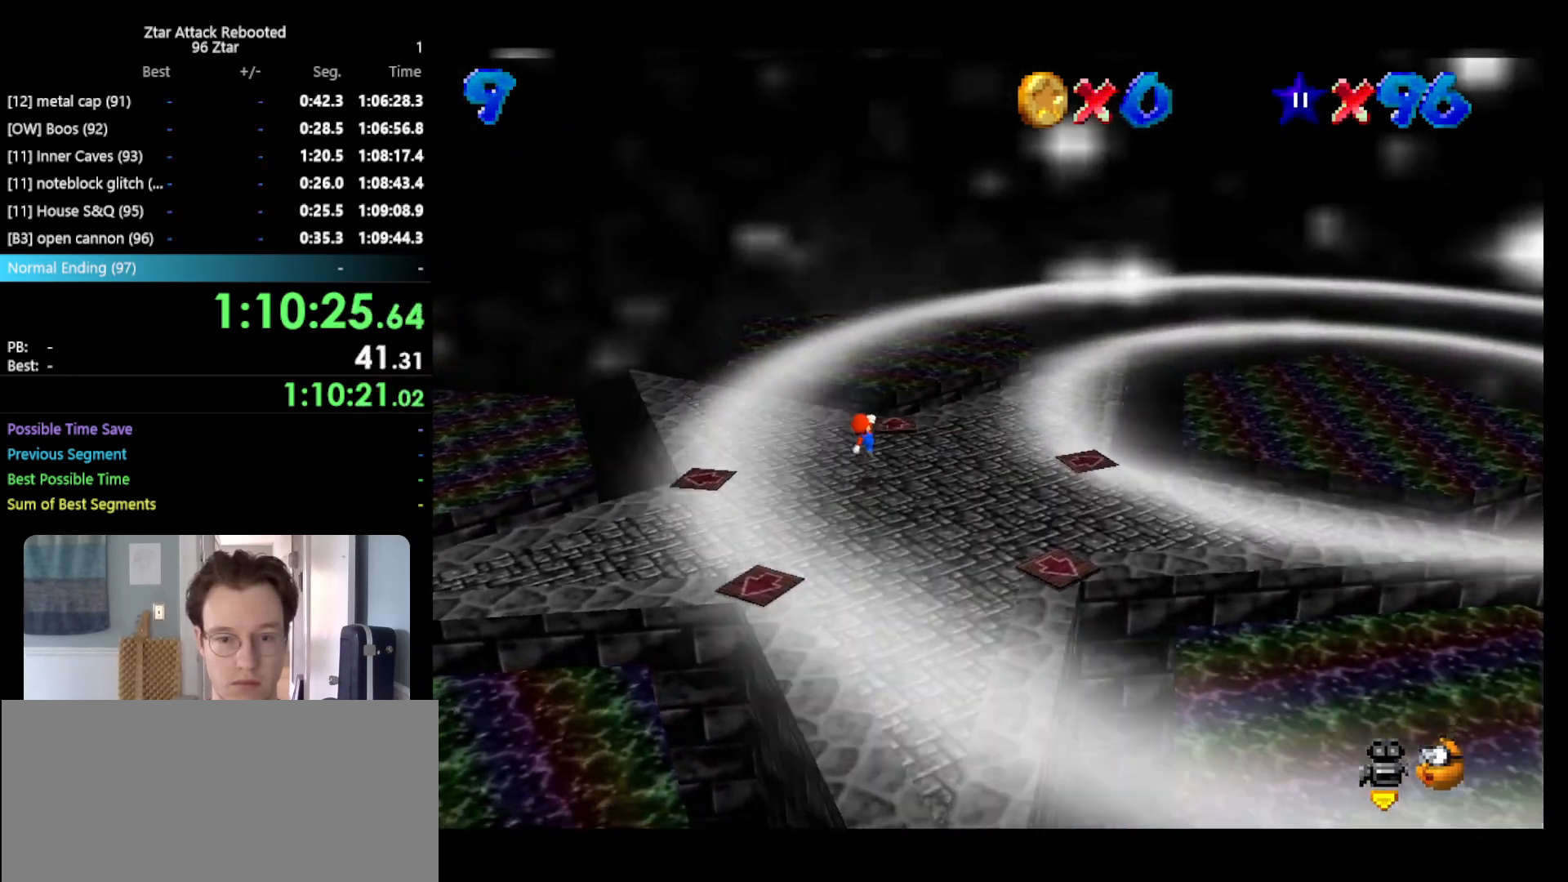
{"buttons": [], "left_stick": "down-left", "events": [[50, "left_stick", "left"], [433, "left_stick", "down-left"]]}
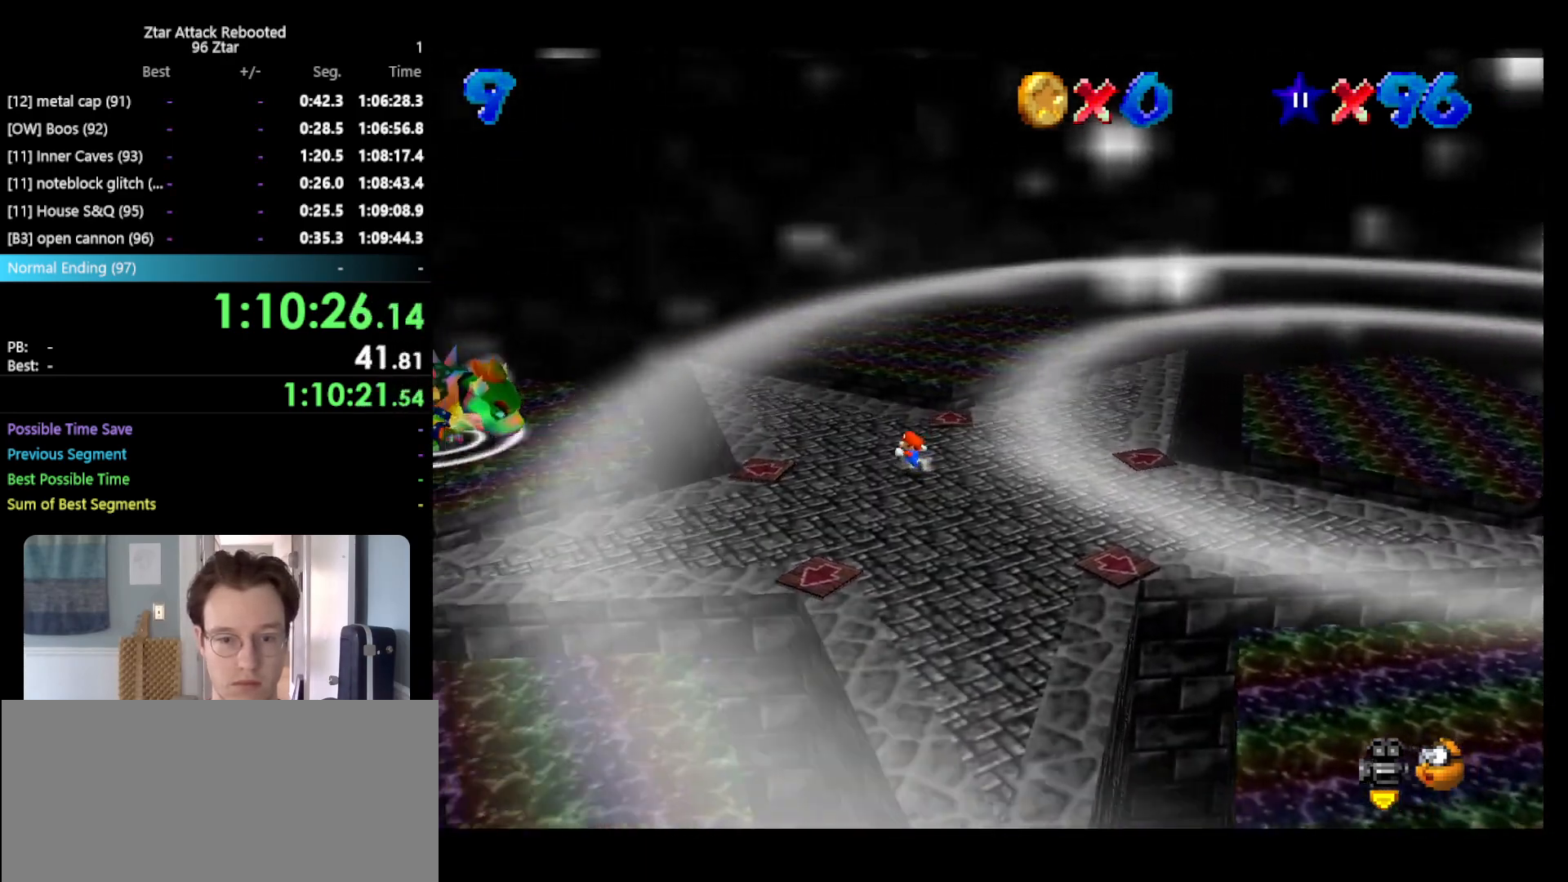
{"buttons": ["A", "B"], "left_stick": "down", "events": [[150, "left_stick", "down"], [400, "A", "down"], [500, "B", "down"]]}
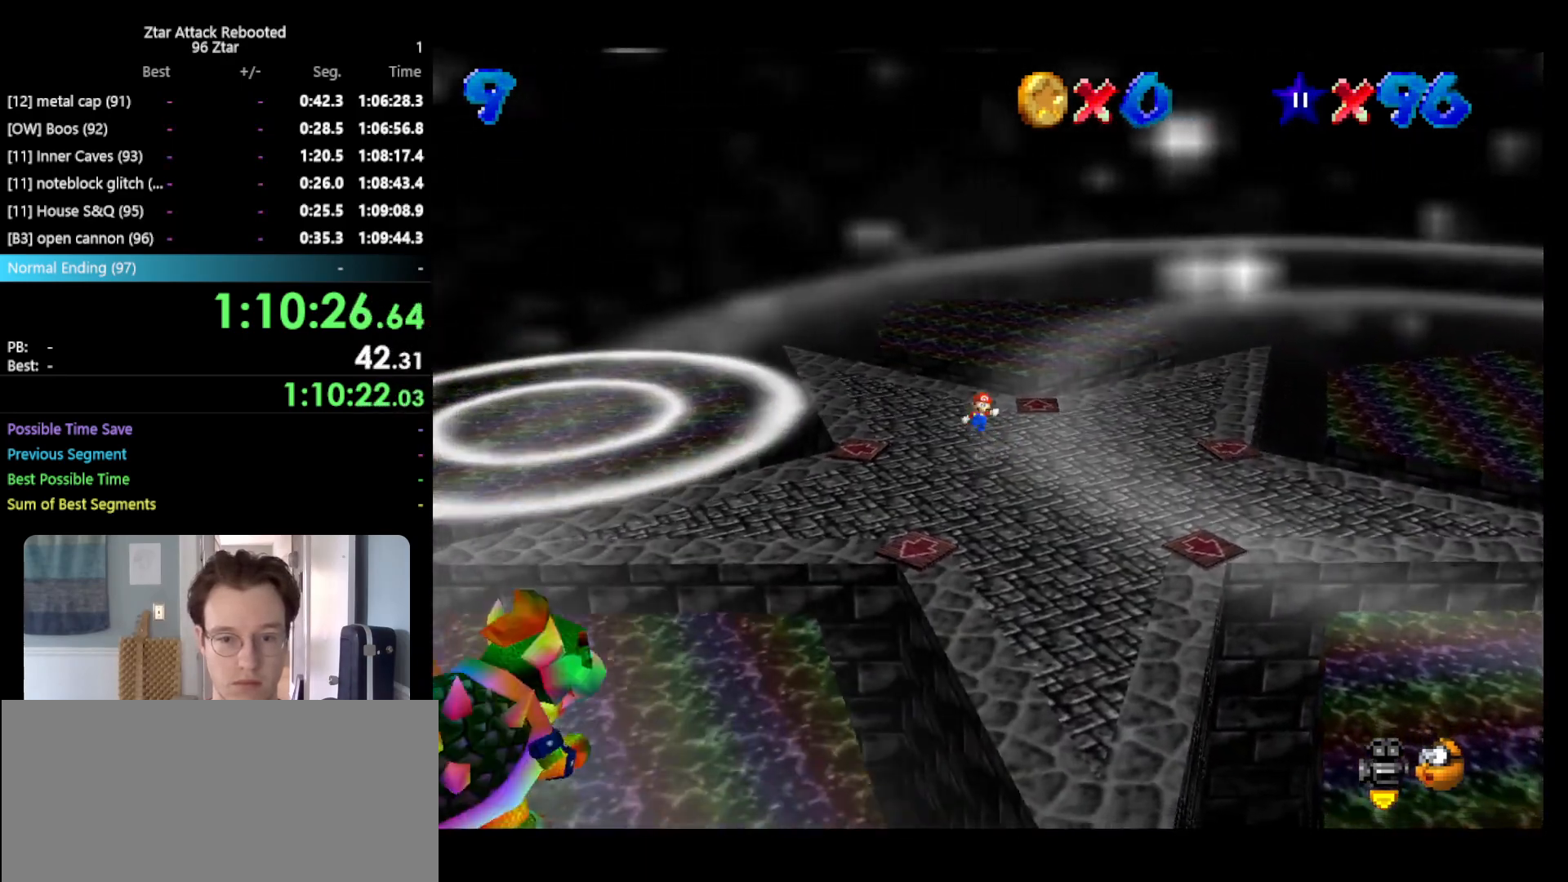
{"buttons": [], "left_stick": "down-left", "events": [[100, "left_stick", "down-left"], [150, "A", "up"], [150, "B", "up"]]}
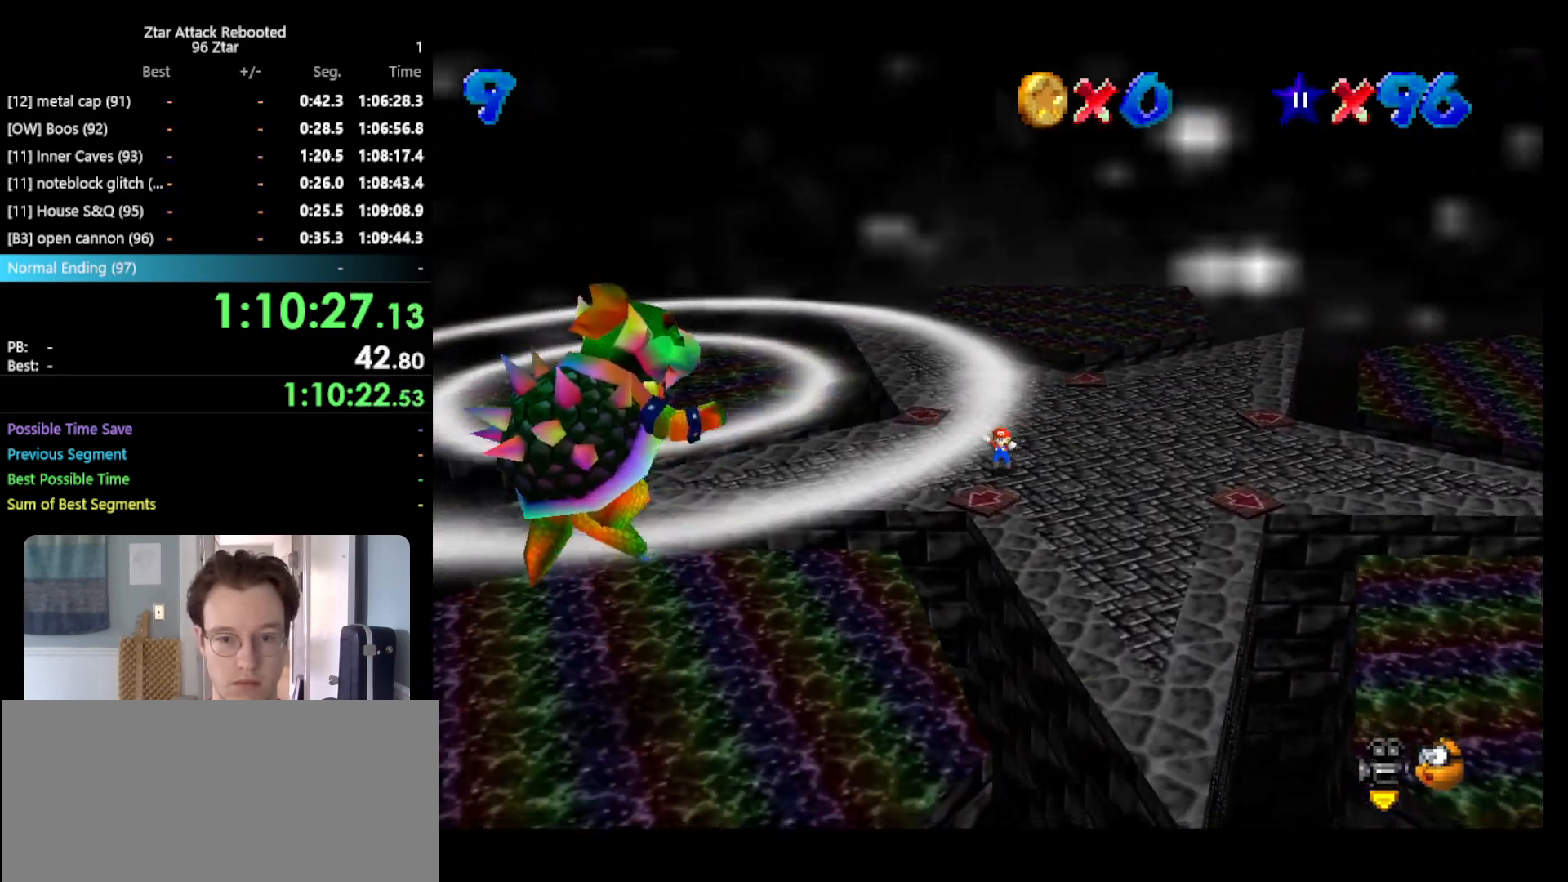
{"buttons": [], "left_stick": "up", "events": [[17, "left_stick", "down"], [233, "left_stick", "up-right"], [267, "A", "down"], [300, "left_stick", "up"], [367, "A", "up"]]}
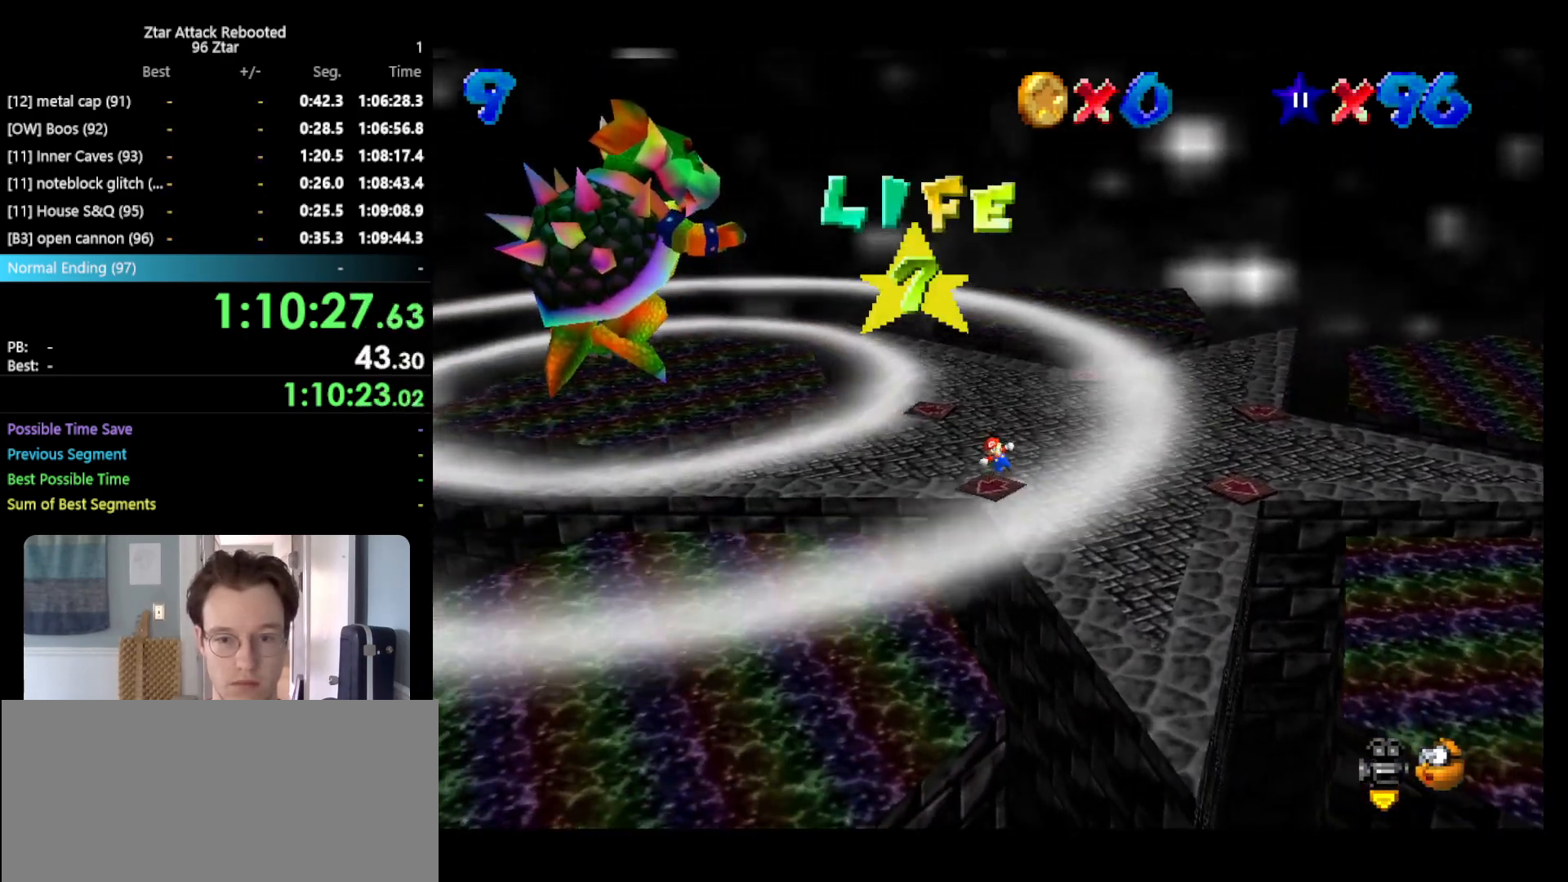
{"buttons": [], "left_stick": "down", "events": [[167, "left_stick", "right"], [217, "left_stick", "down"]]}
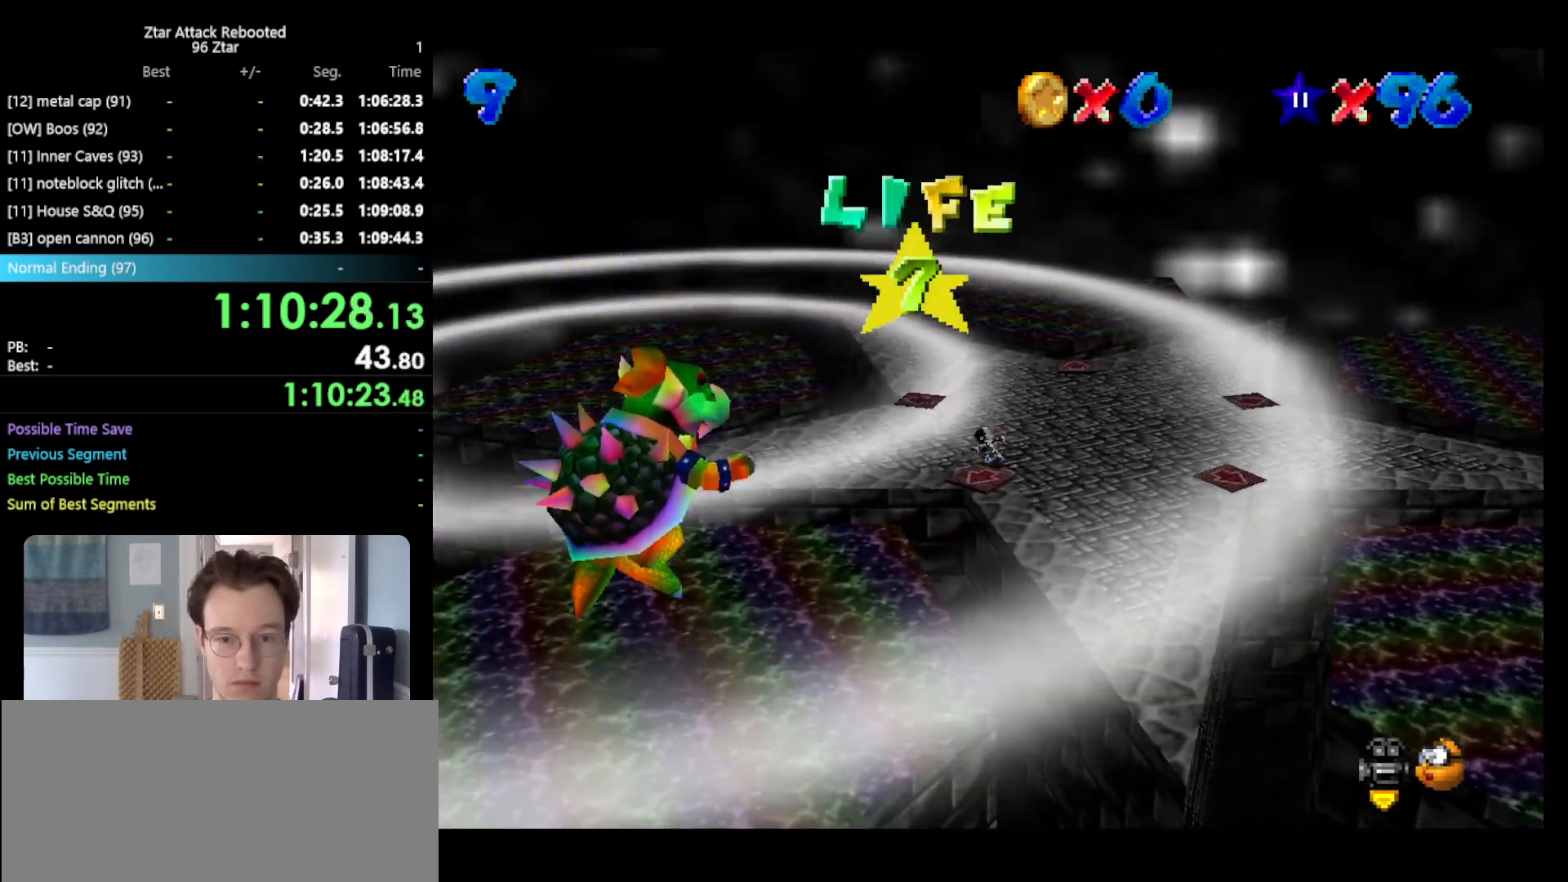
{"buttons": [], "left_stick": "down", "events": []}
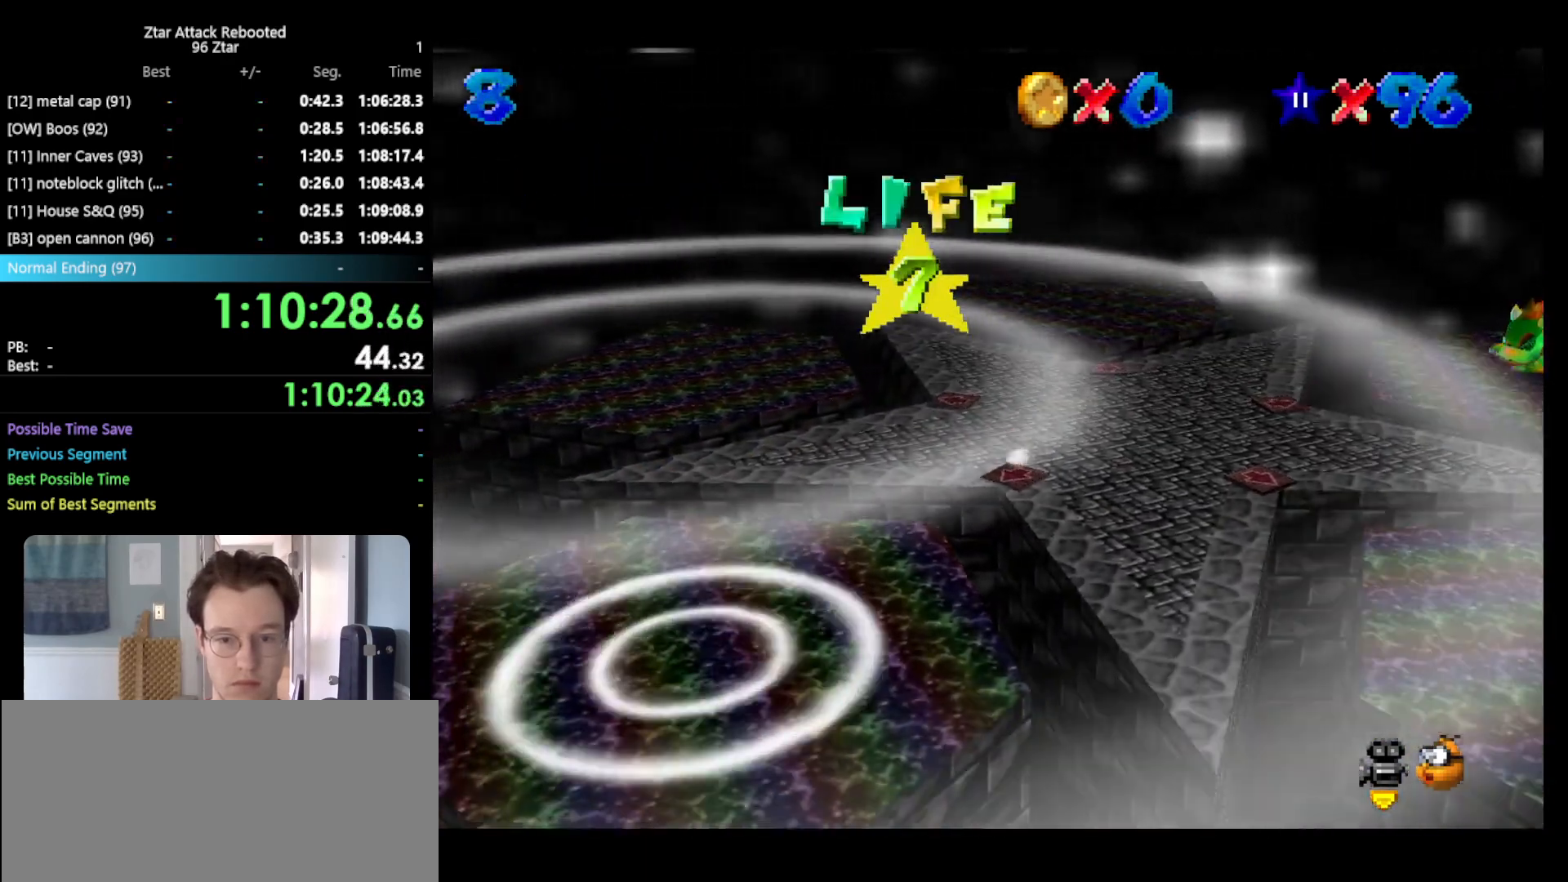
{"buttons": [], "left_stick": "up-right", "events": [[117, "left_stick", "down-right"], [250, "left_stick", "right"], [433, "left_stick", "up-right"]]}
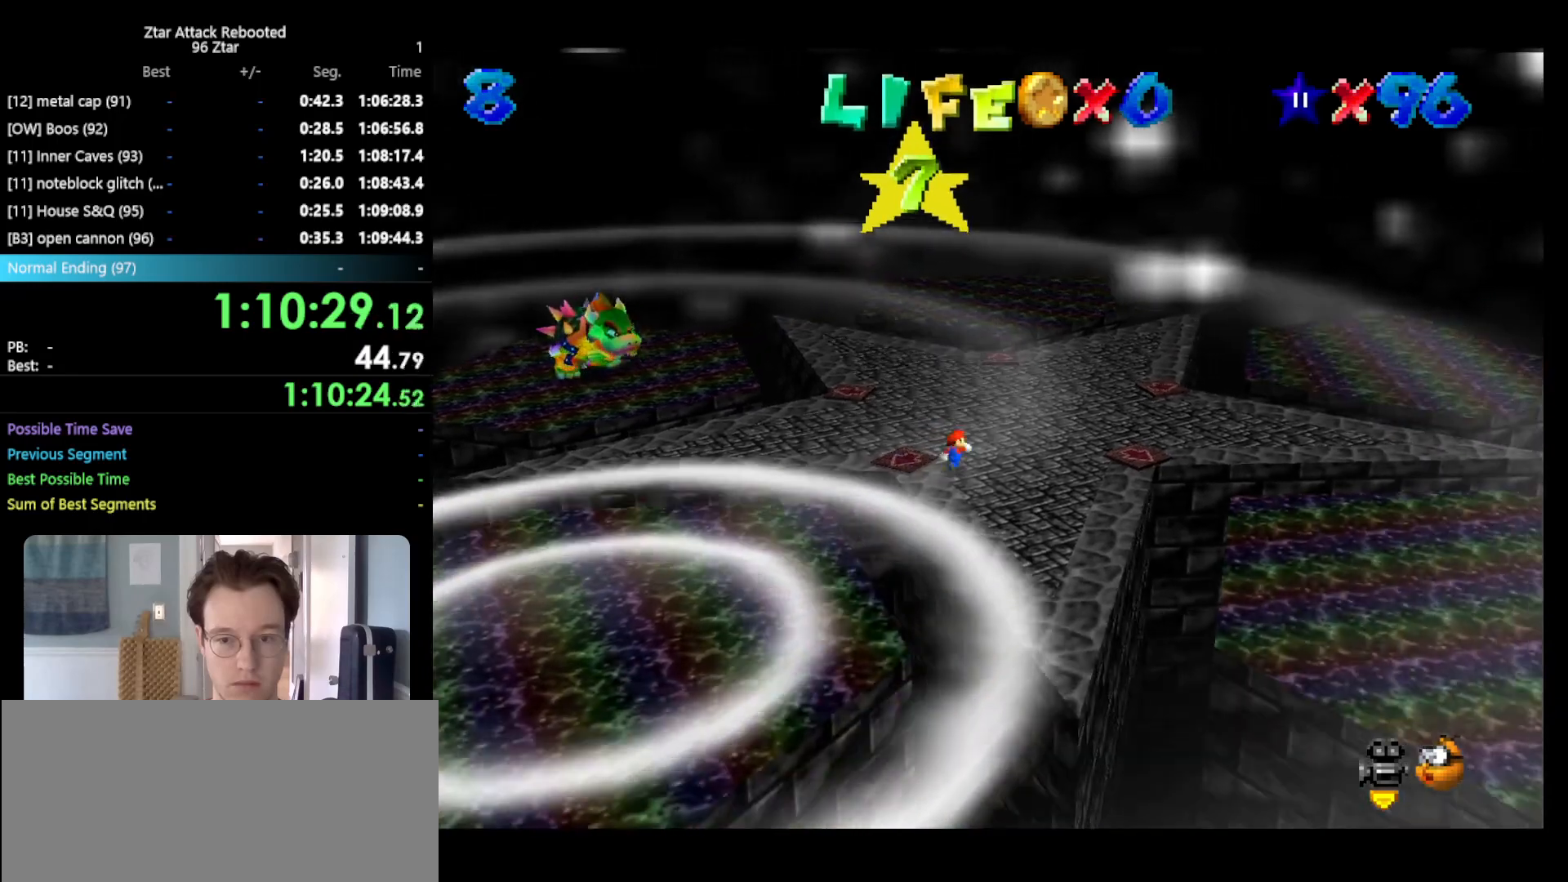
{"buttons": ["A"], "left_stick": "down-left", "events": [[200, "left_stick", "up"], [333, "A", "down"], [417, "left_stick", "left"], [483, "left_stick", "down-left"]]}
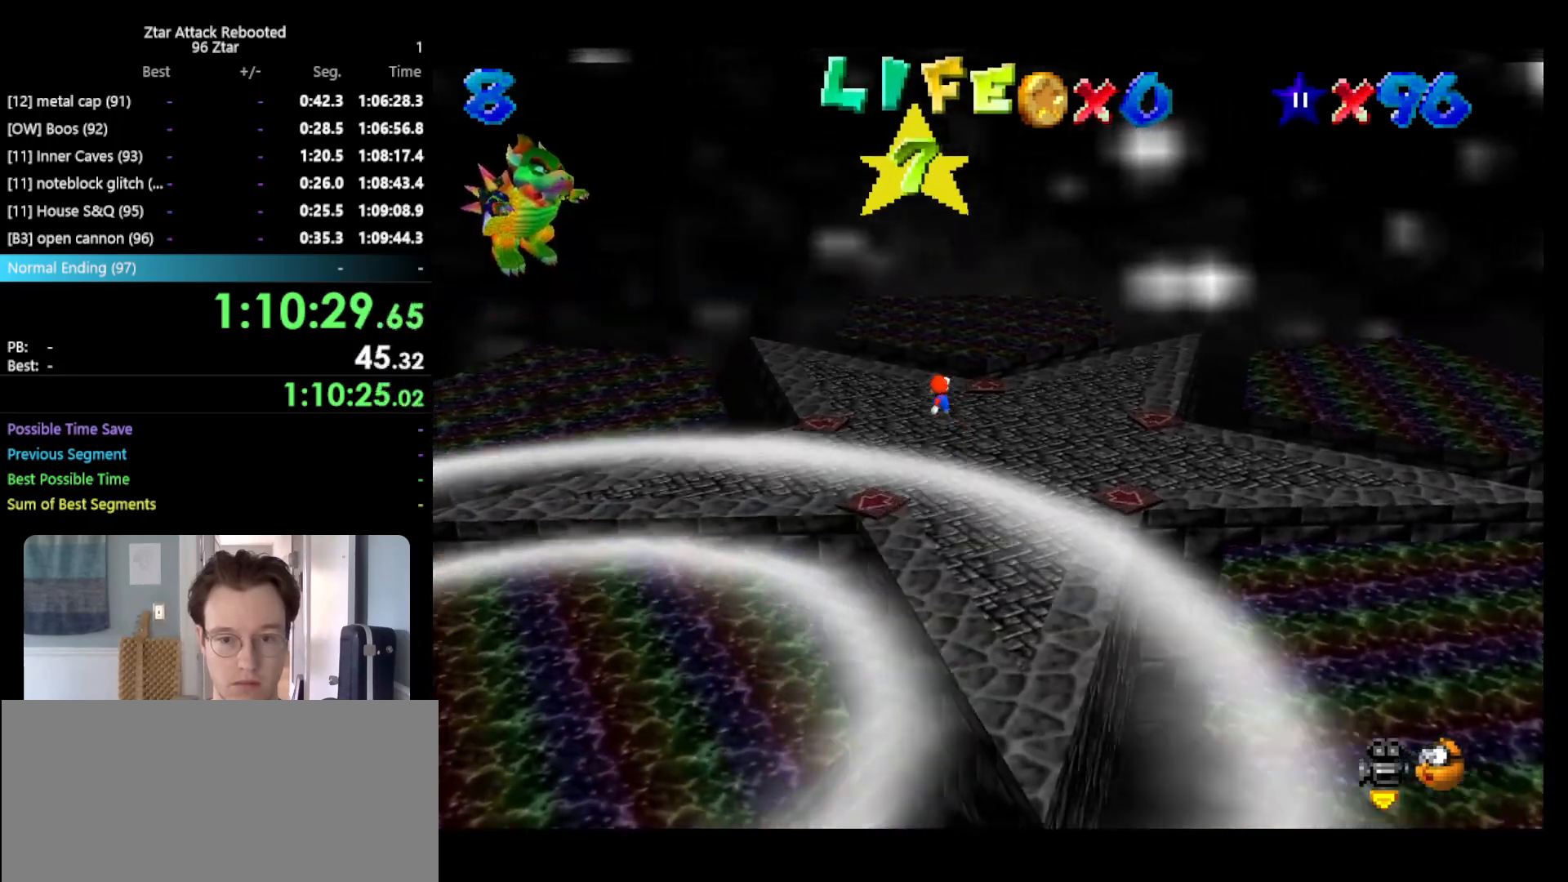
{"buttons": [], "left_stick": "center", "events": [[83, "A", "up"], [267, "left_stick", "center"]]}
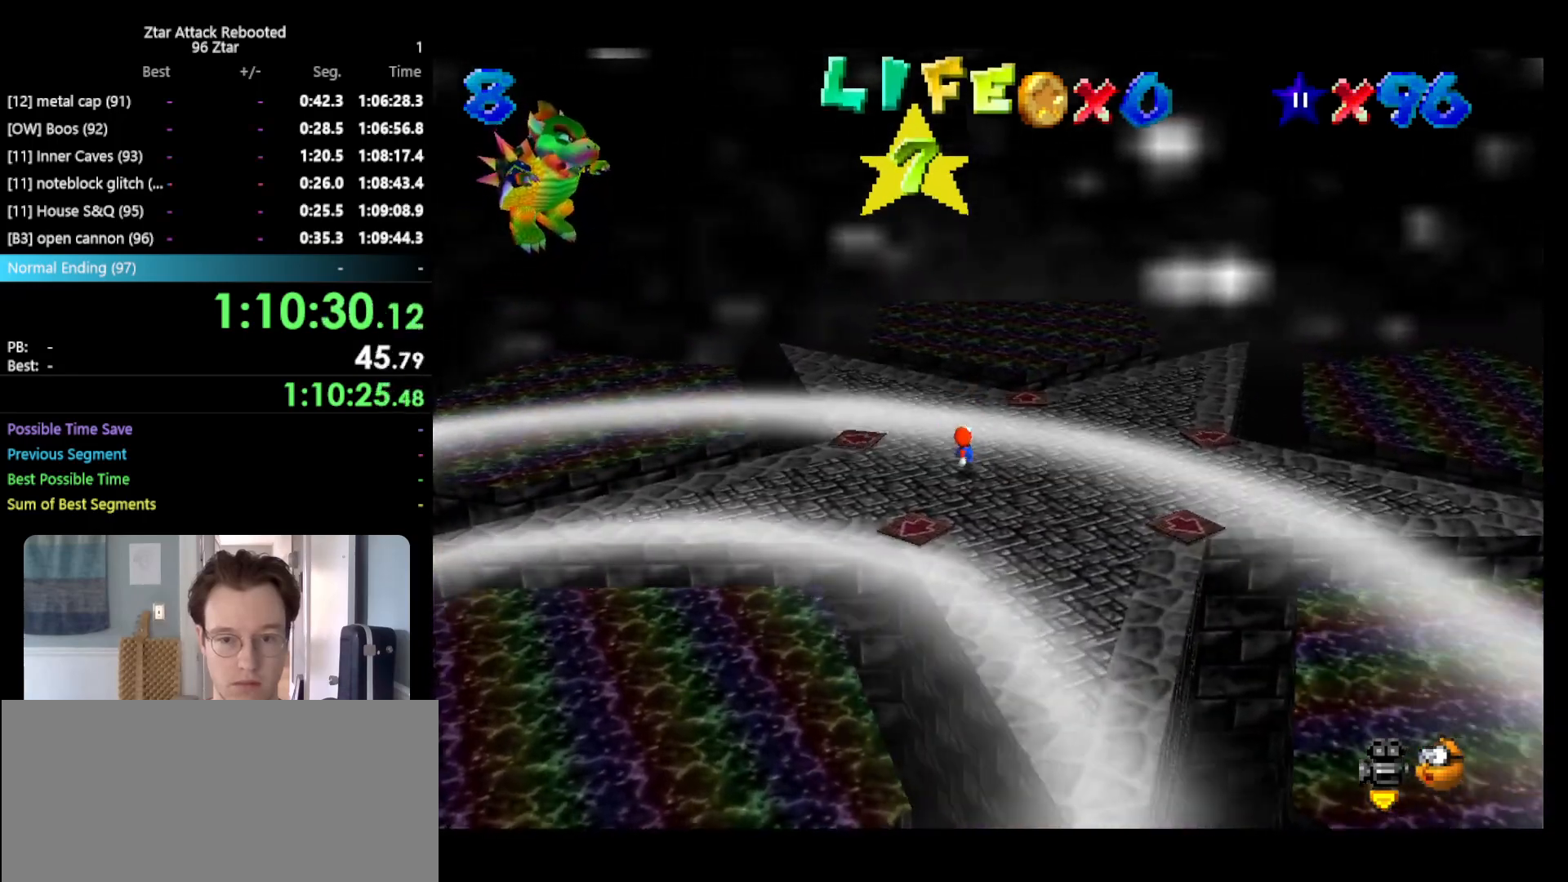
{"buttons": ["A"], "left_stick": "up-left", "events": [[17, "left_stick", "up"], [133, "left_stick", "up-left"], [433, "A", "down"]]}
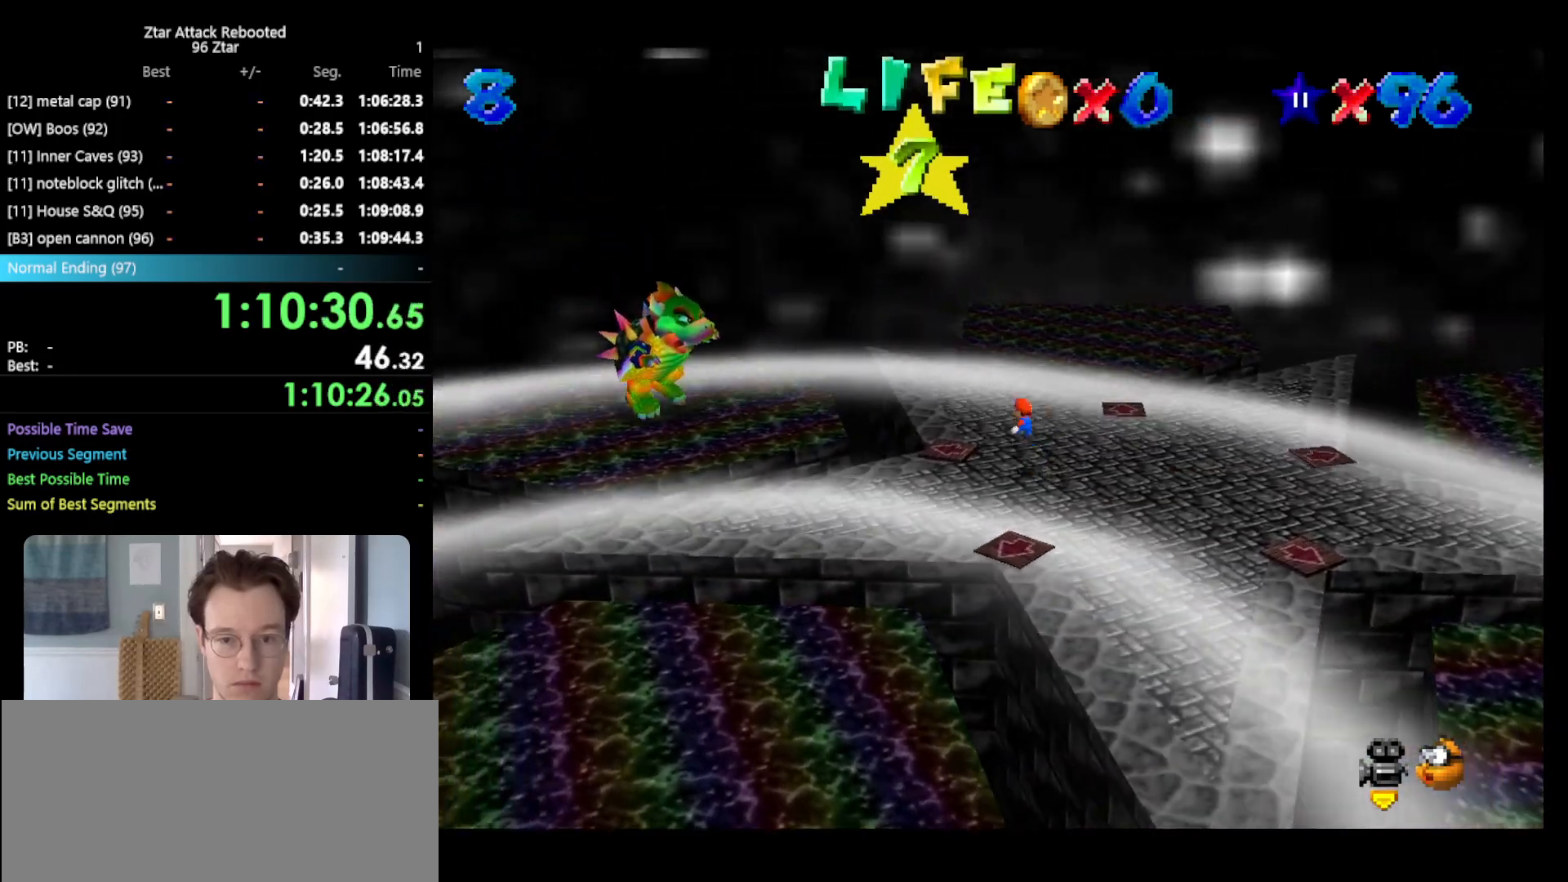
{"buttons": ["A", "B"], "left_stick": "down-right", "events": [[183, "left_stick", "down-right"], [467, "B", "down"]]}
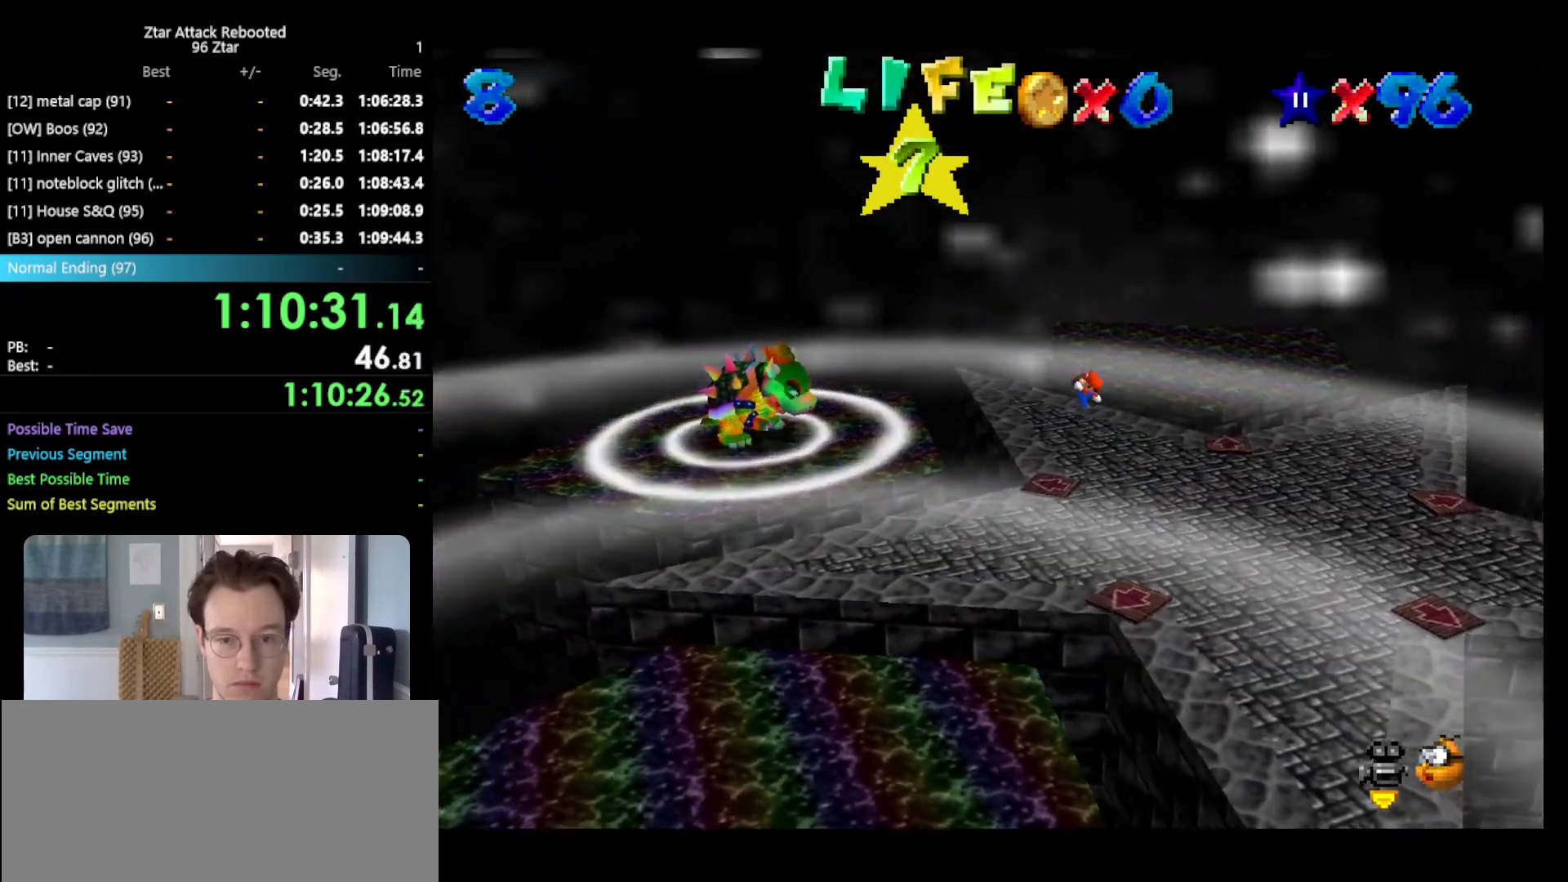
{"buttons": [], "left_stick": "center", "events": [[100, "B", "up"], [100, "left_stick", "up-left"], [183, "A", "up"], [367, "left_stick", "center"]]}
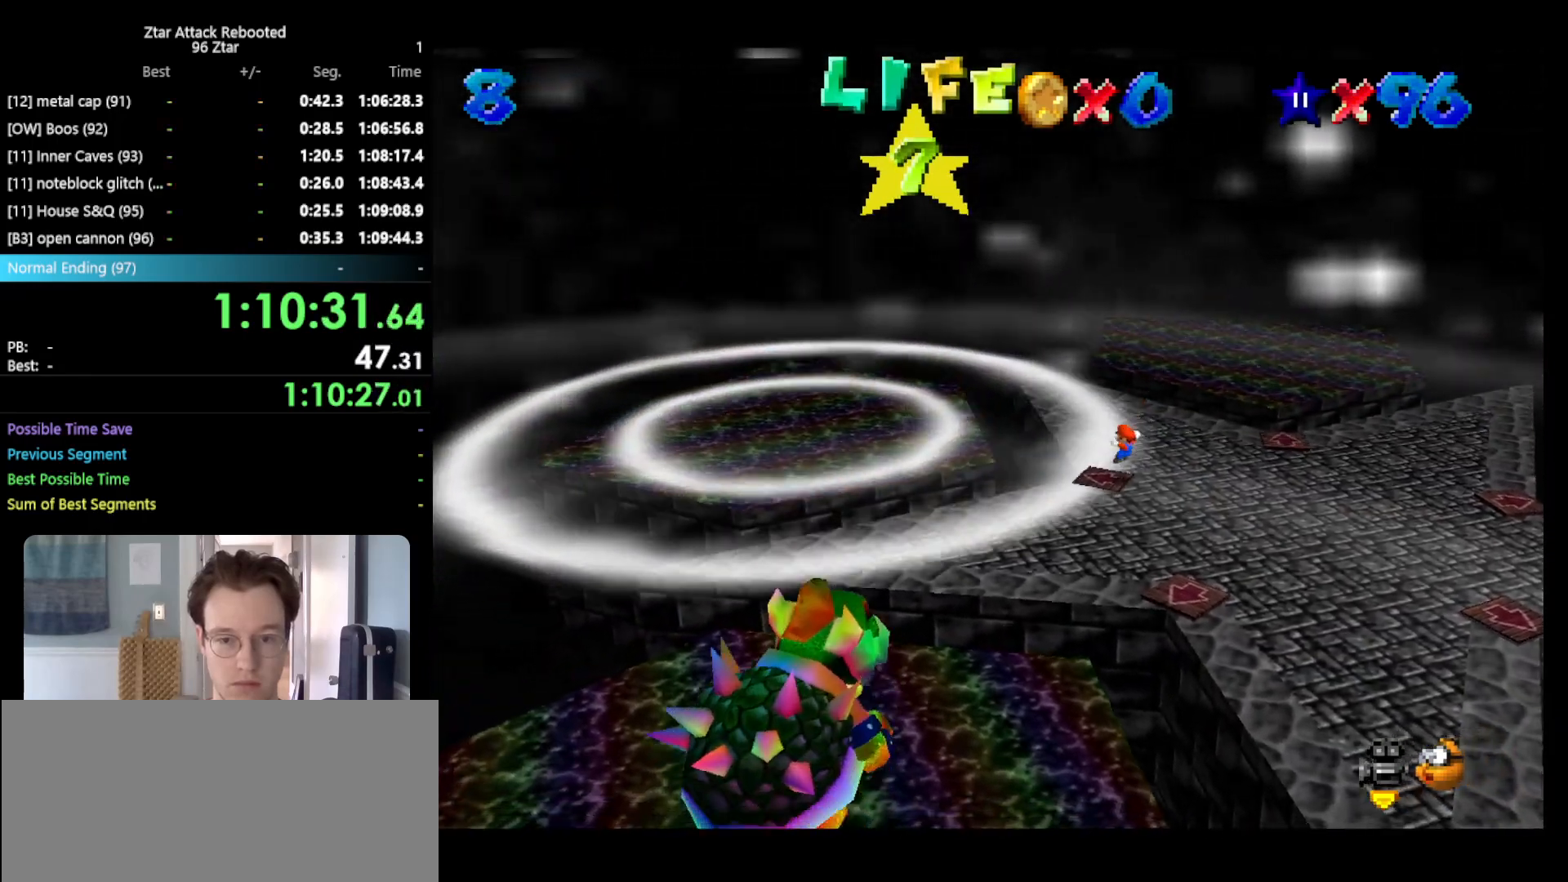
{"buttons": [], "left_stick": "center", "events": [[17, "left_stick", "right"], [83, "A", "down"], [83, "left_stick", "down-right"], [417, "A", "up"], [417, "left_stick", "center"]]}
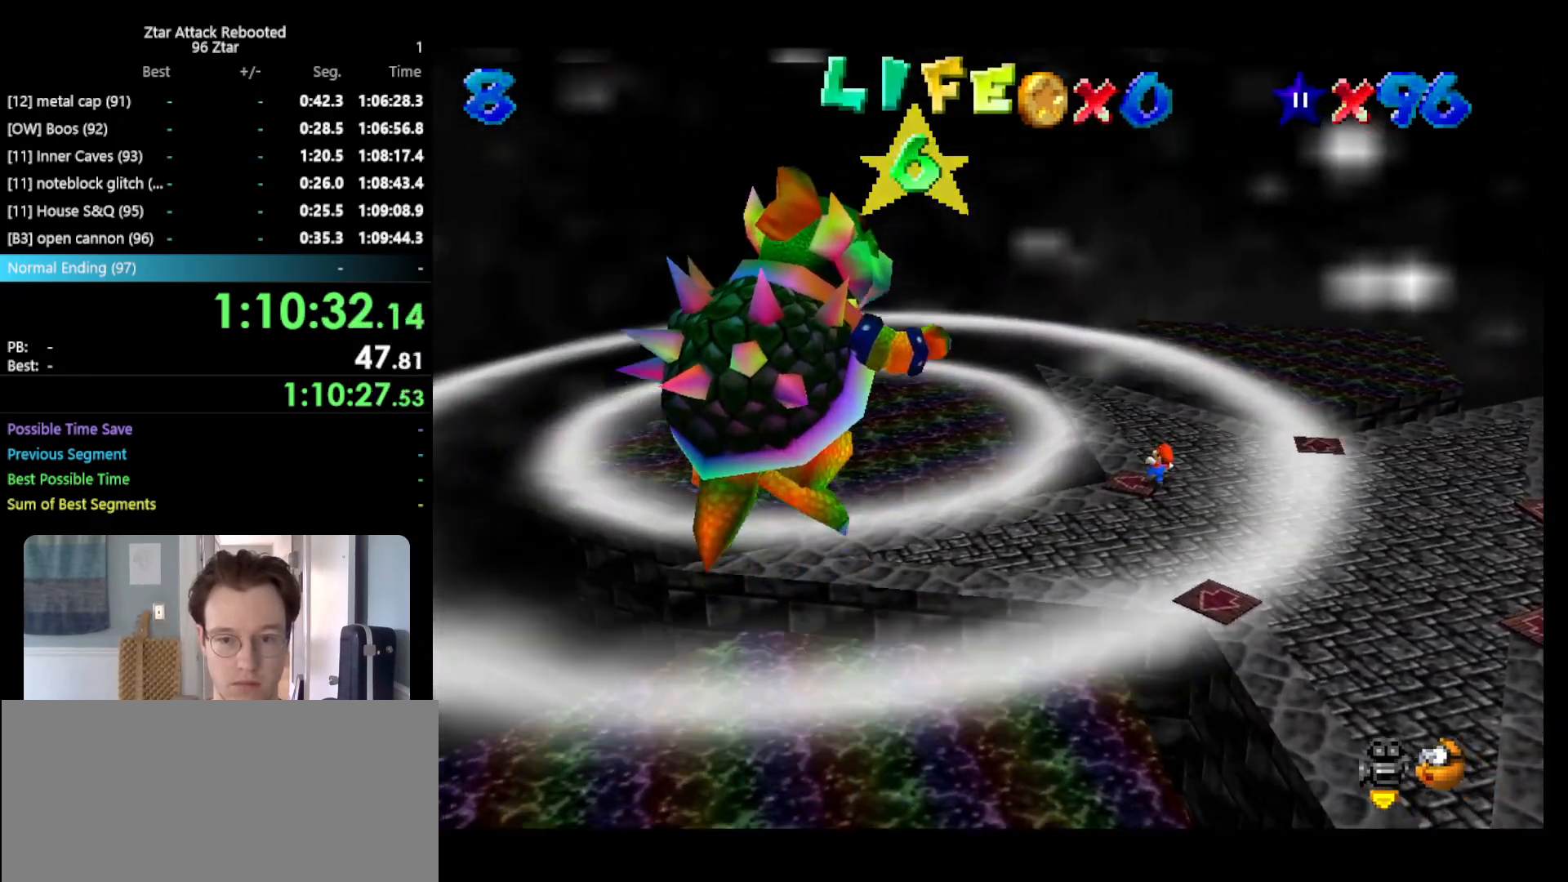
{"buttons": [], "left_stick": "down", "events": [[133, "A", "down"], [133, "left_stick", "down-left"], [417, "A", "up"], [500, "left_stick", "down"]]}
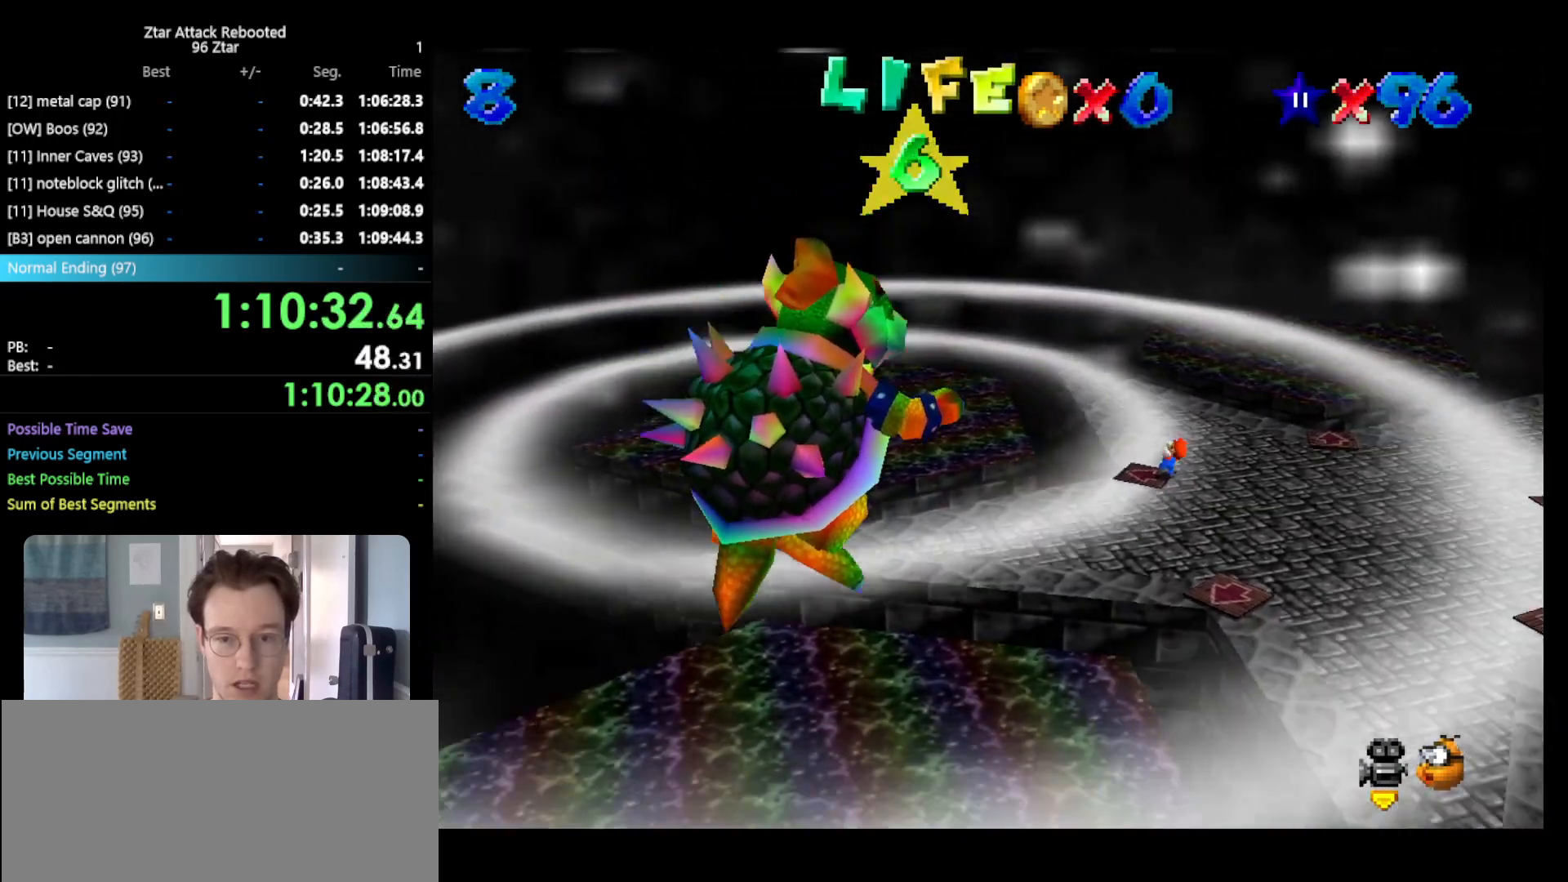
{"buttons": [], "left_stick": "down", "events": [[33, "A", "down"], [217, "A", "up"]]}